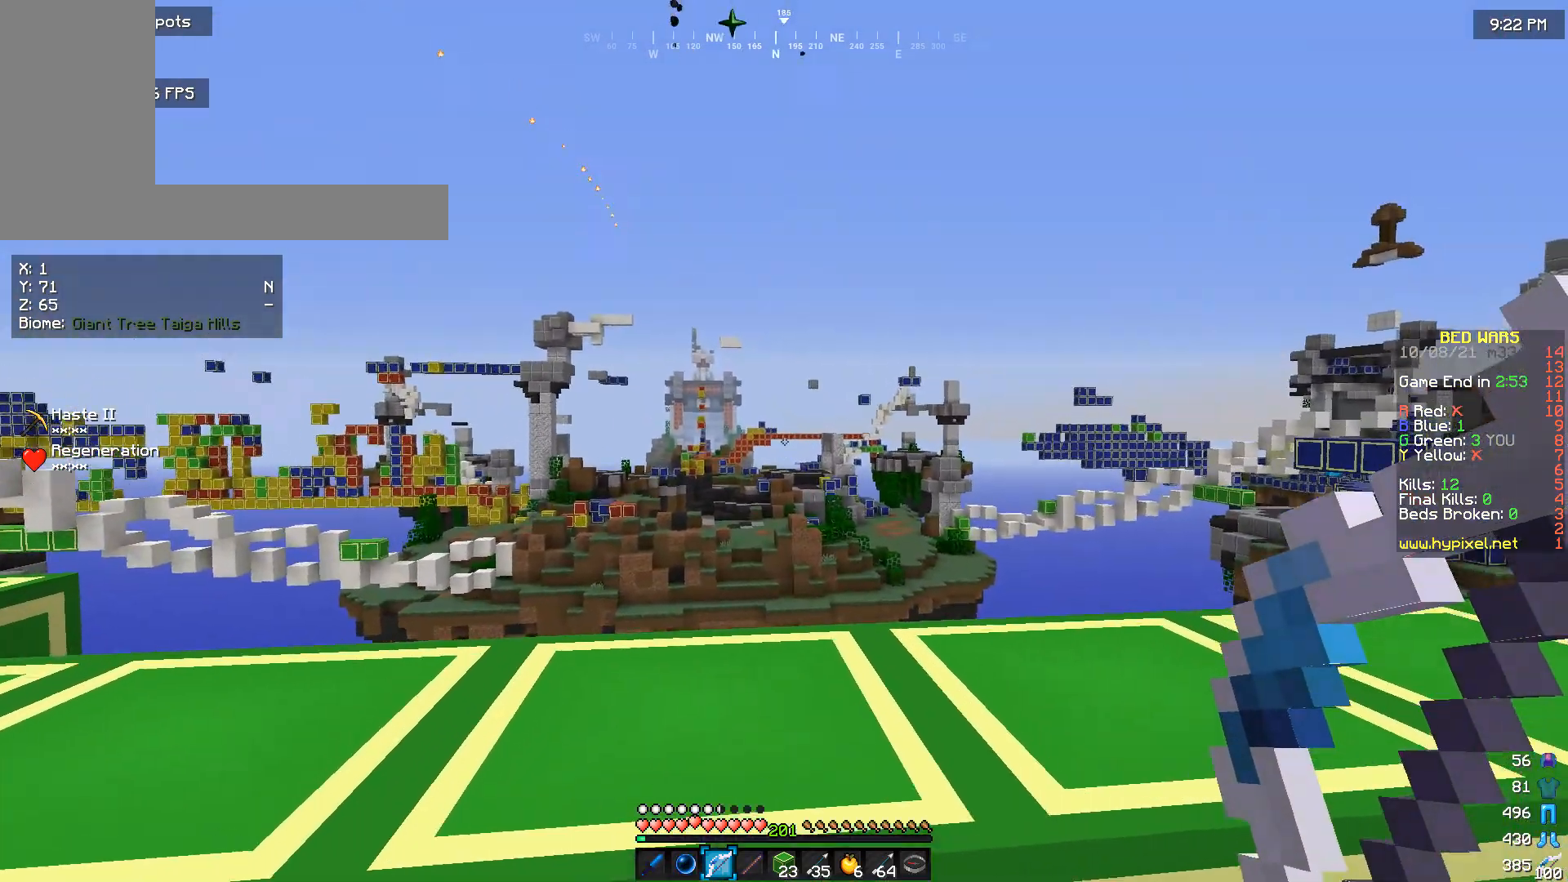
Gameplay with keyboard and mouse; each line is a JSON object with the keys and mouse buttons held at the frame after it. "events" lists presses ("down") and releases ("up") of "a", "d", "s", "w", "mouse_left" and "mouse_right" between this image and that frame as [ms after this image, input, new state], when the widget could be followed in between. "mouse_left", "mouse_right" = the "left", "right" buttons of the "mouse" list. No other keys are recorded. Fast repeated clicks can show as one long hold. Mouse movement is not recorded.
{"keys": [], "mouse": [], "events": []}
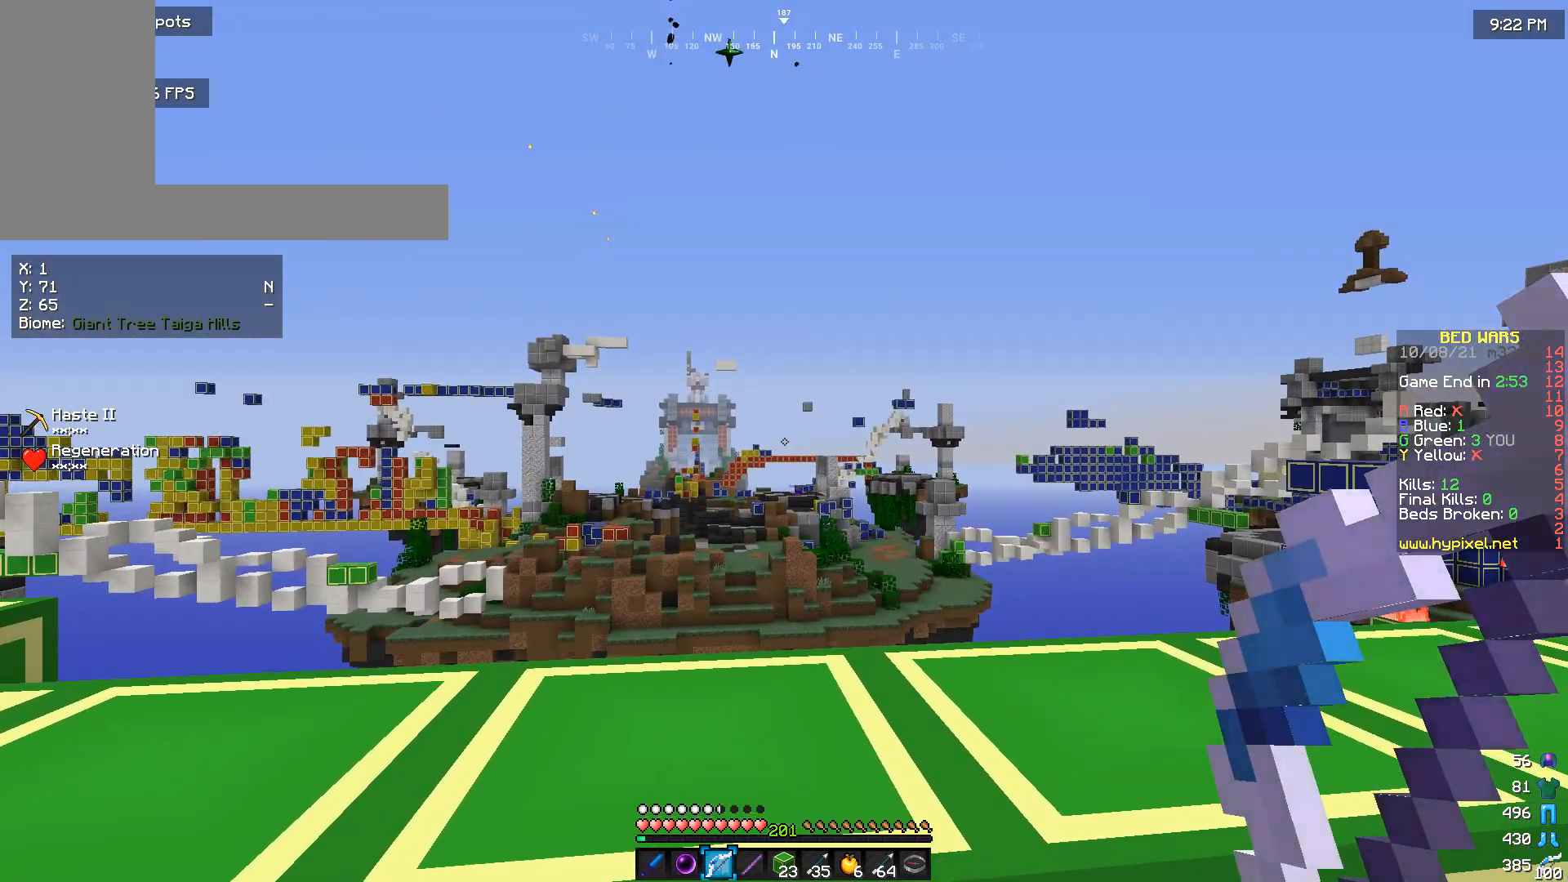
{"keys": ["s"], "mouse": [], "events": [[333, "s", "down"]]}
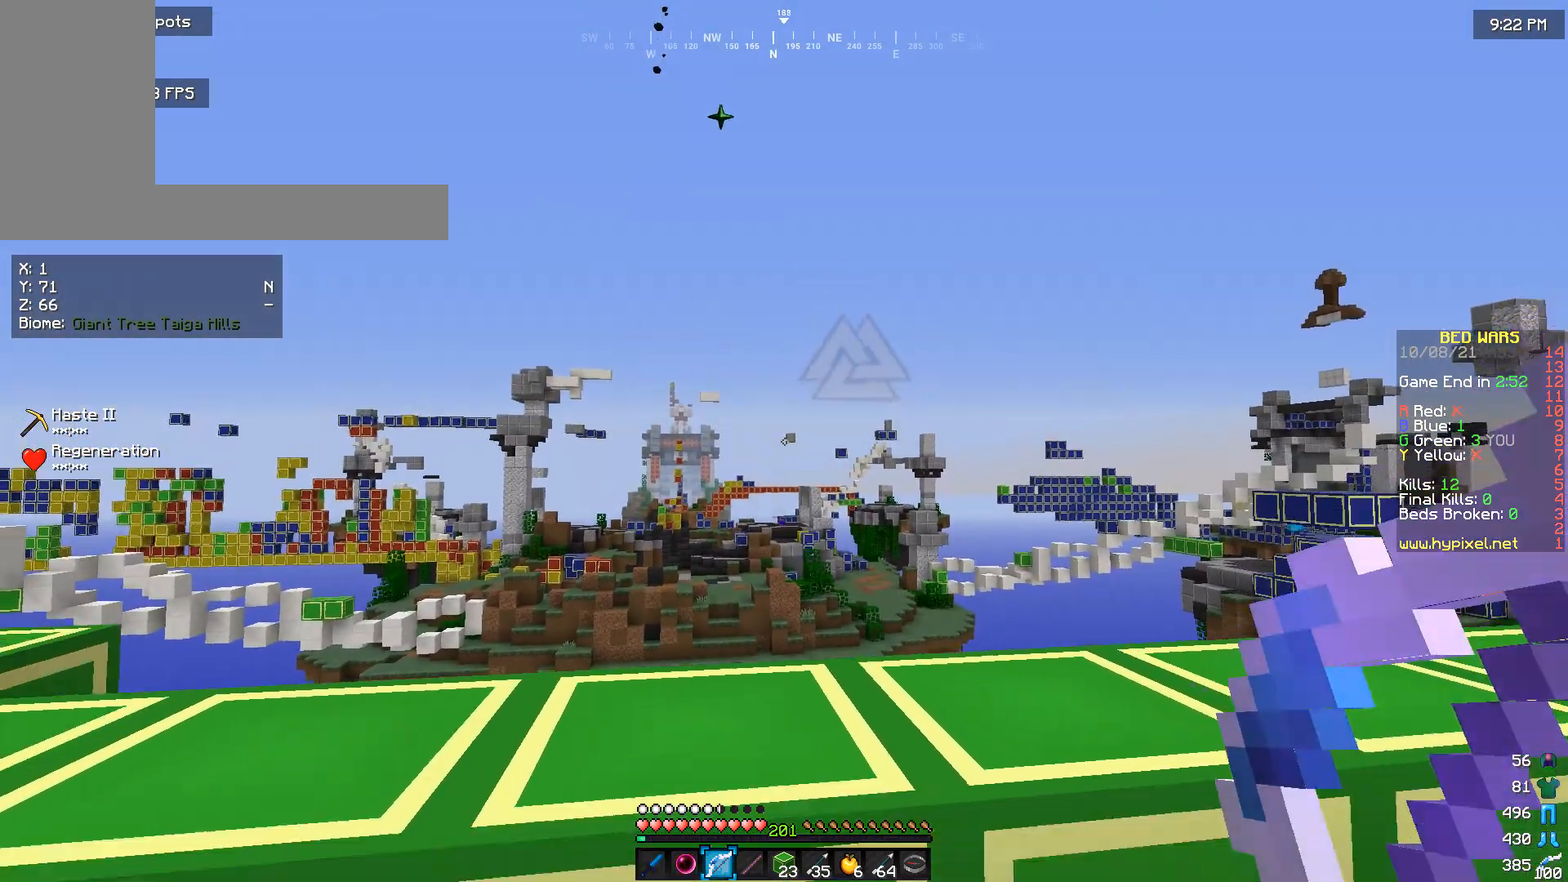
{"keys": ["s"], "mouse": [], "events": []}
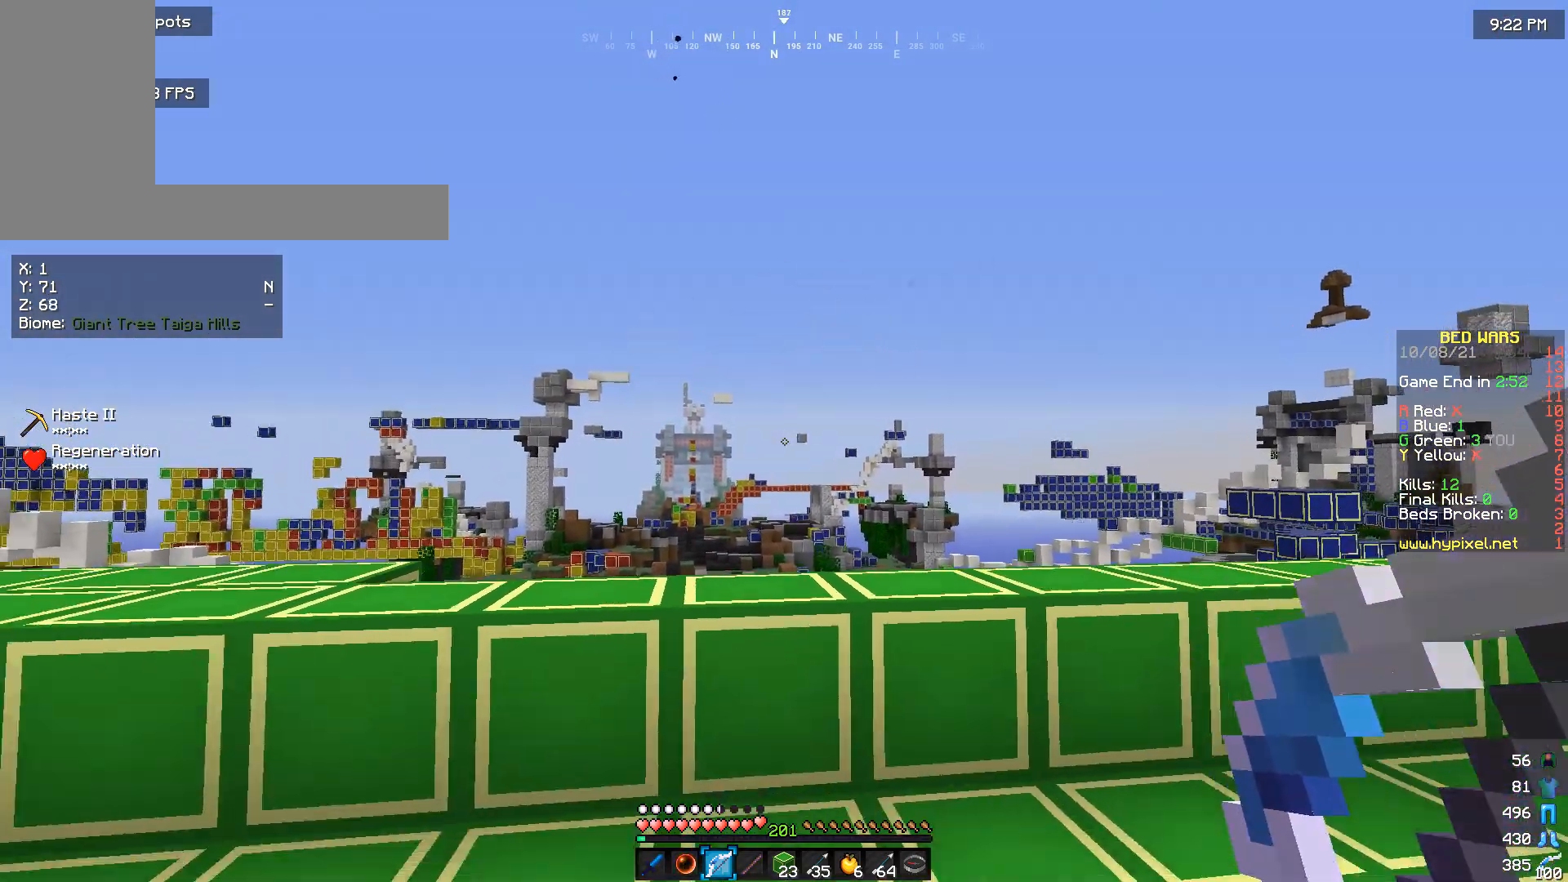
{"keys": [], "mouse": [], "events": [[400, "s", "up"]]}
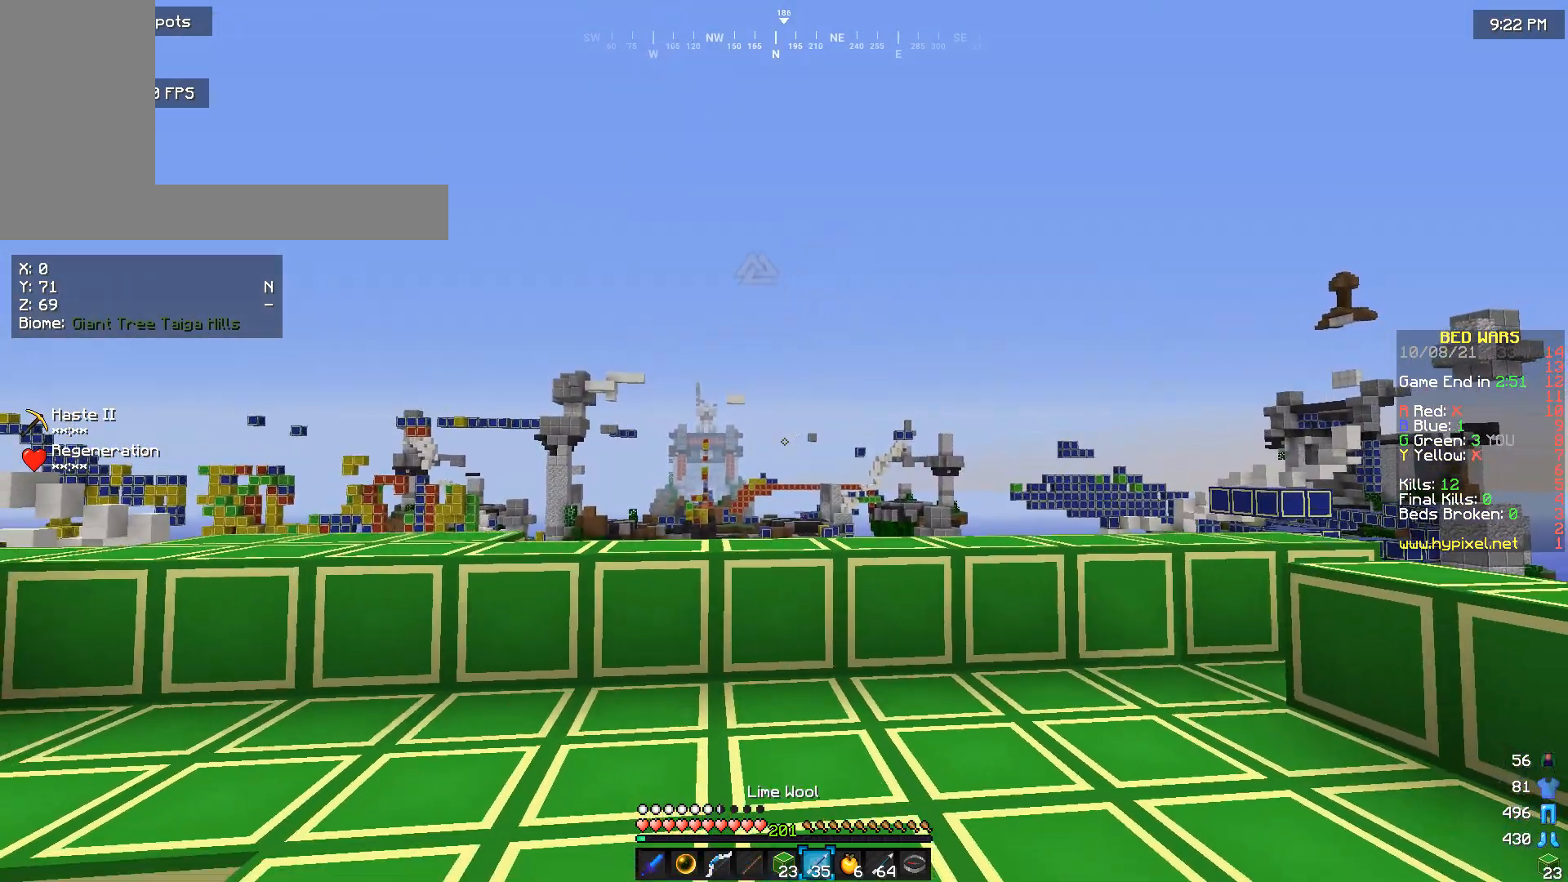
{"keys": ["s"], "mouse": ["right"], "events": [[367, "s", "down"], [467, "mouse_right", "down"]]}
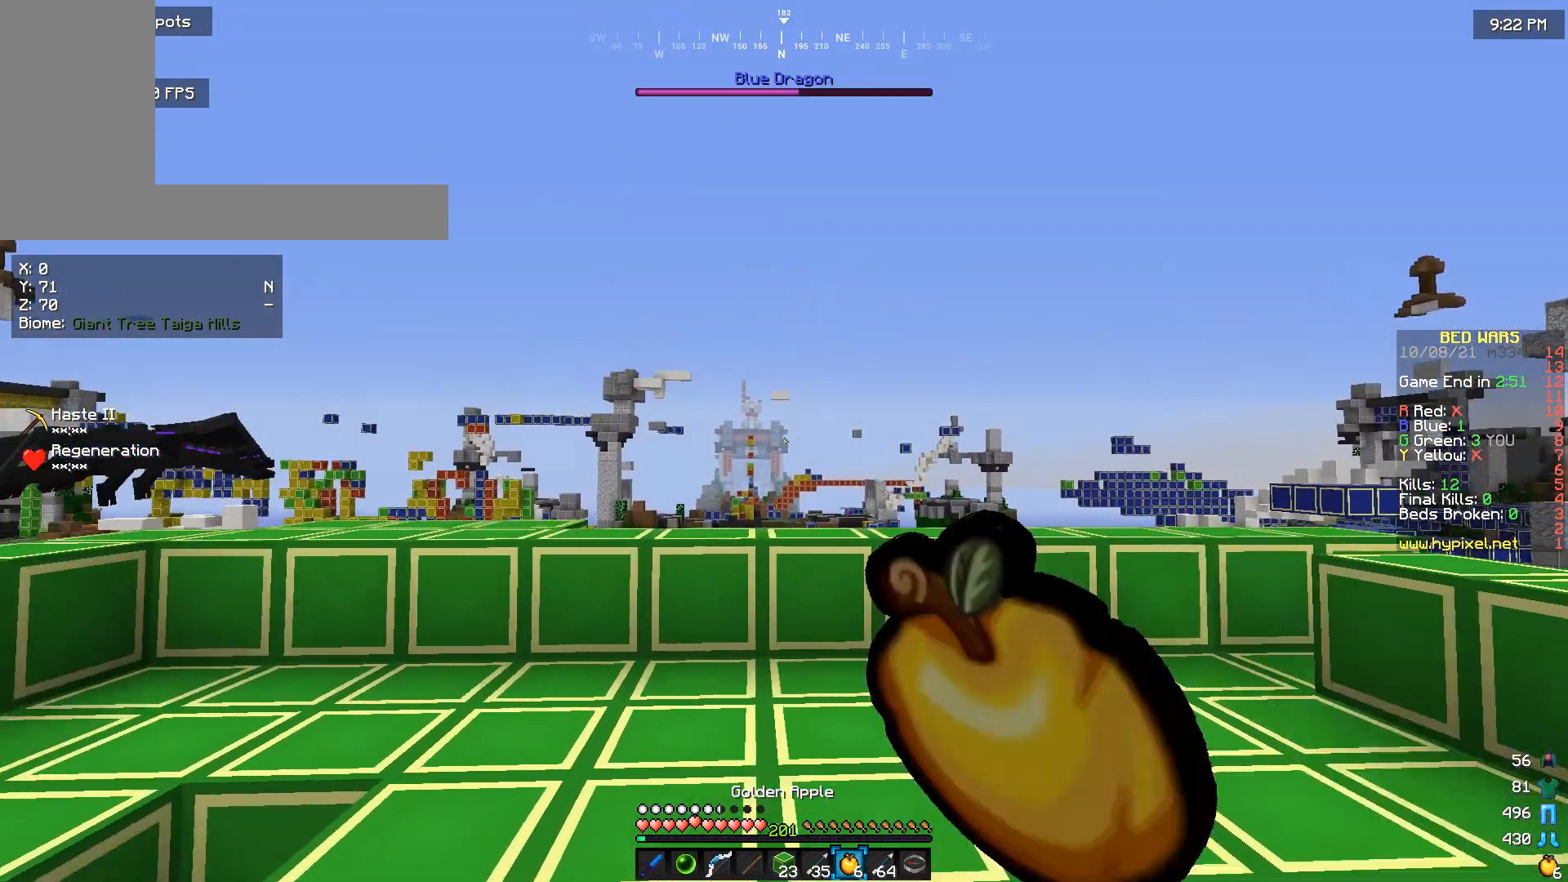
{"keys": ["s"], "mouse": ["right"], "events": []}
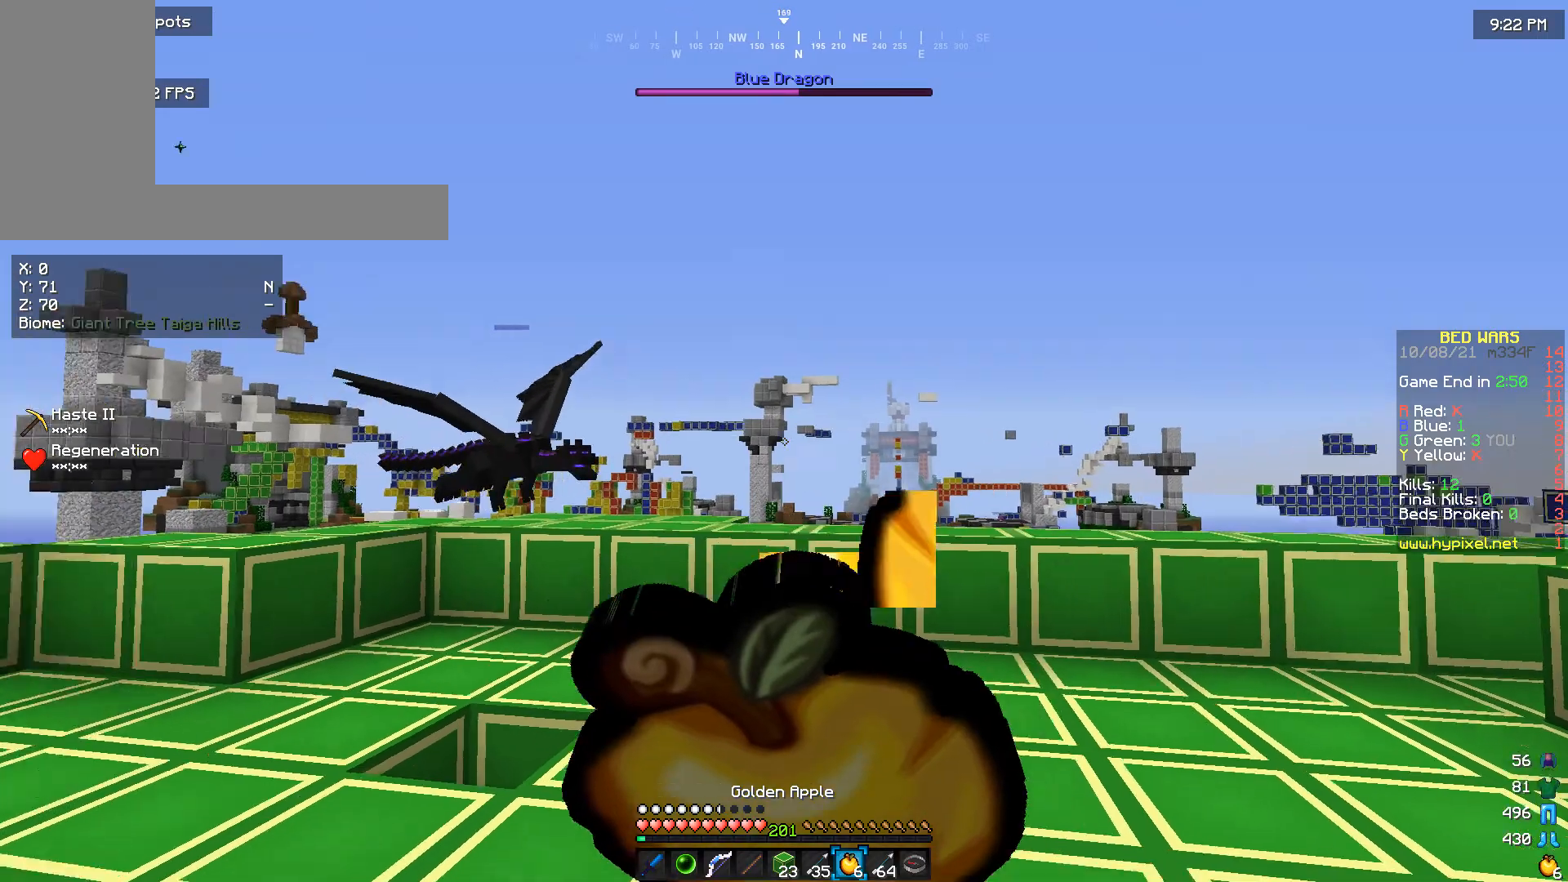
{"keys": ["s"], "mouse": ["right"], "events": []}
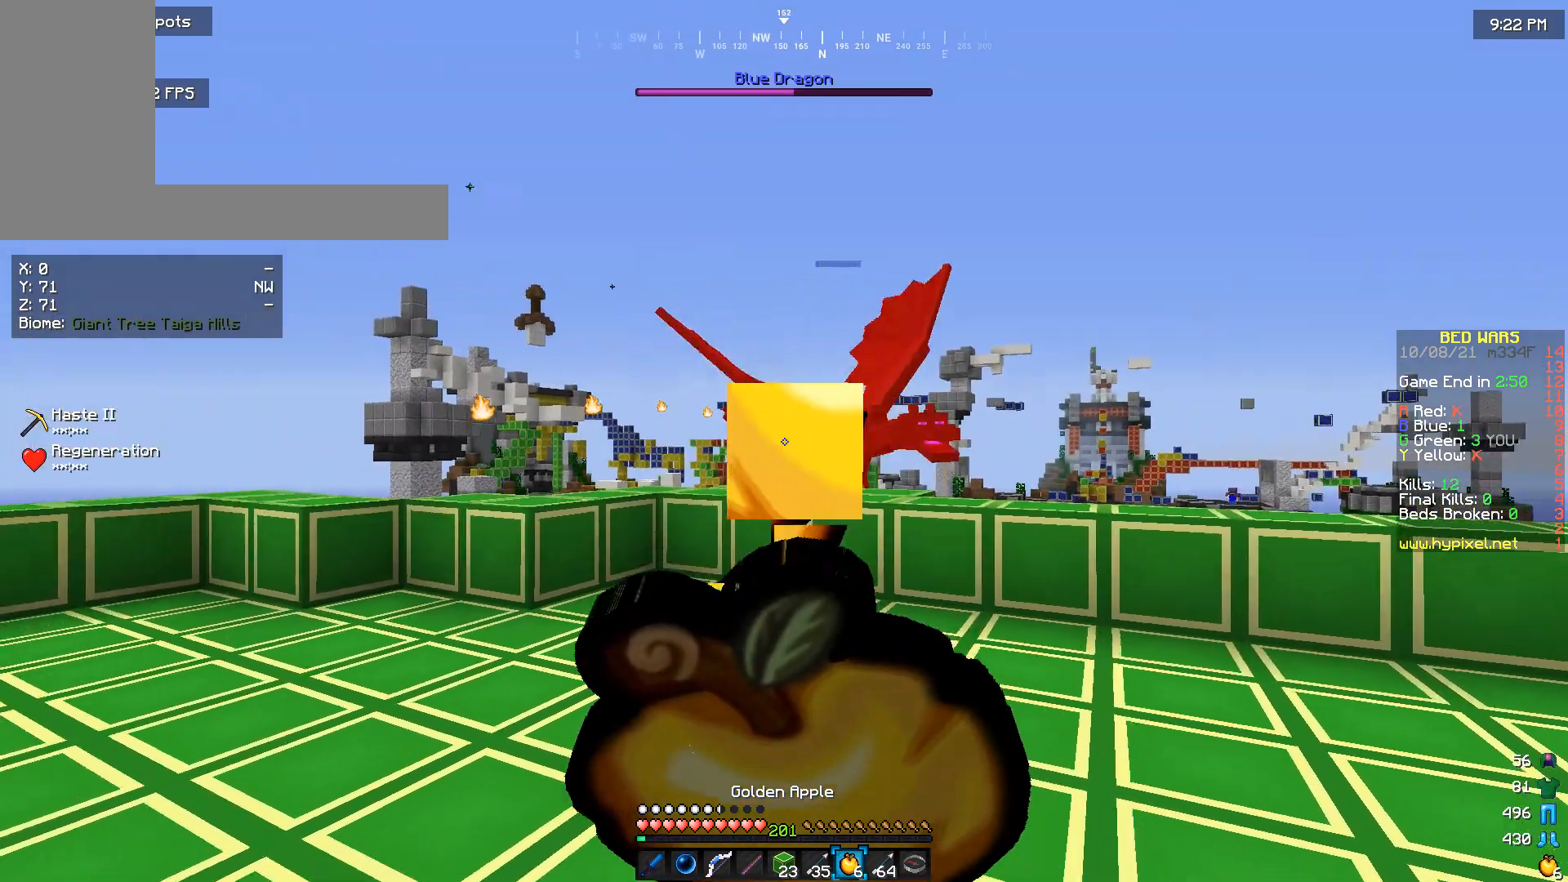
{"keys": [], "mouse": ["right"], "events": [[300, "s", "up"]]}
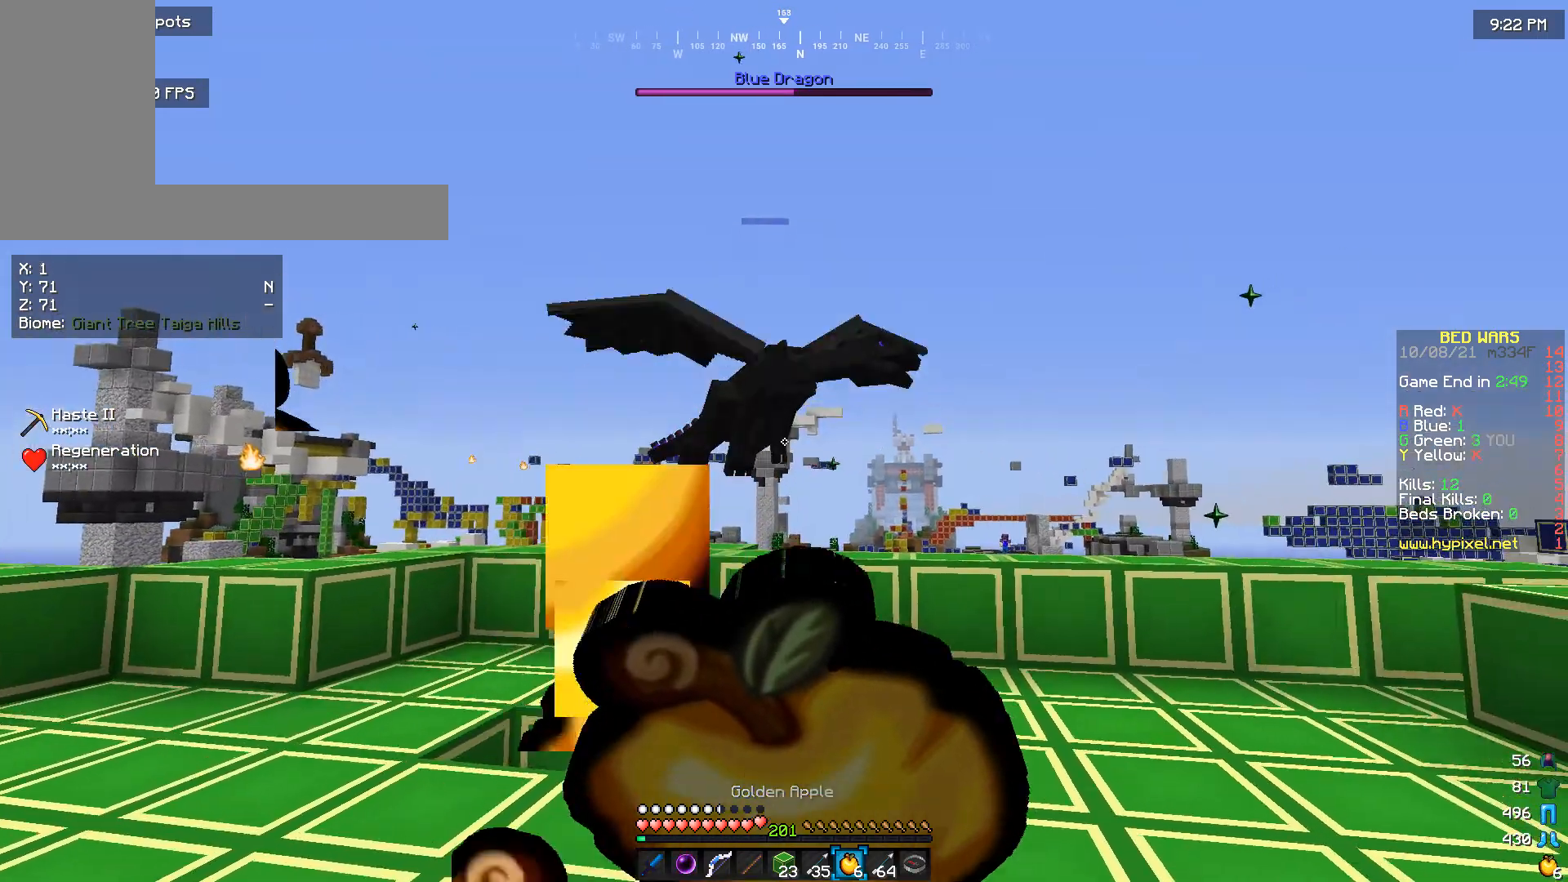
{"keys": [], "mouse": [], "events": [[467, "mouse_right", "up"]]}
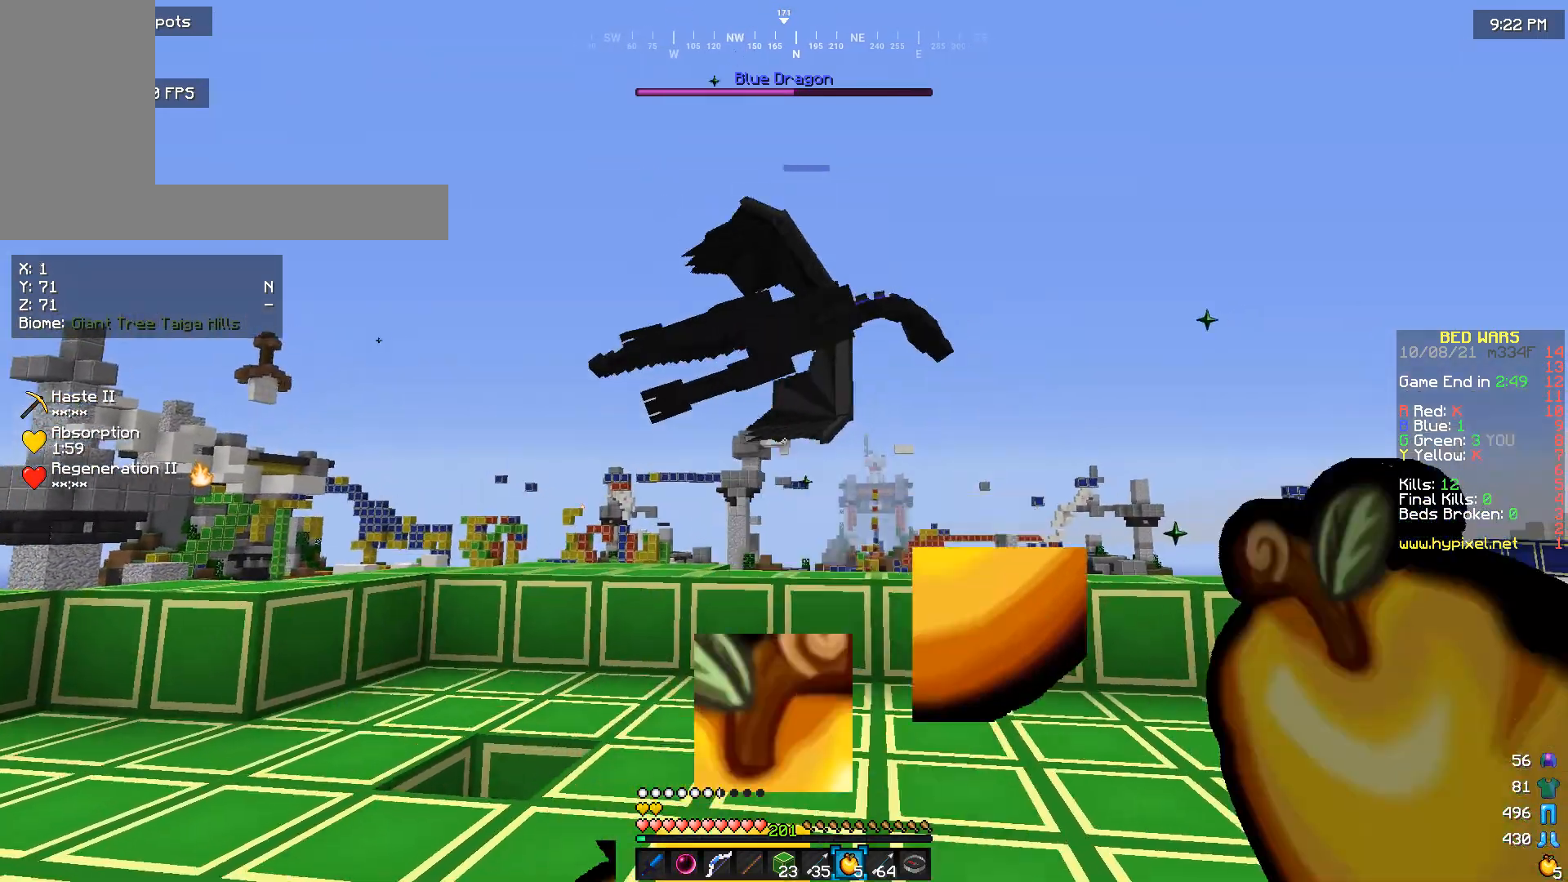
{"keys": [], "mouse": [], "events": [[200, "w", "down"], [333, "w", "up"]]}
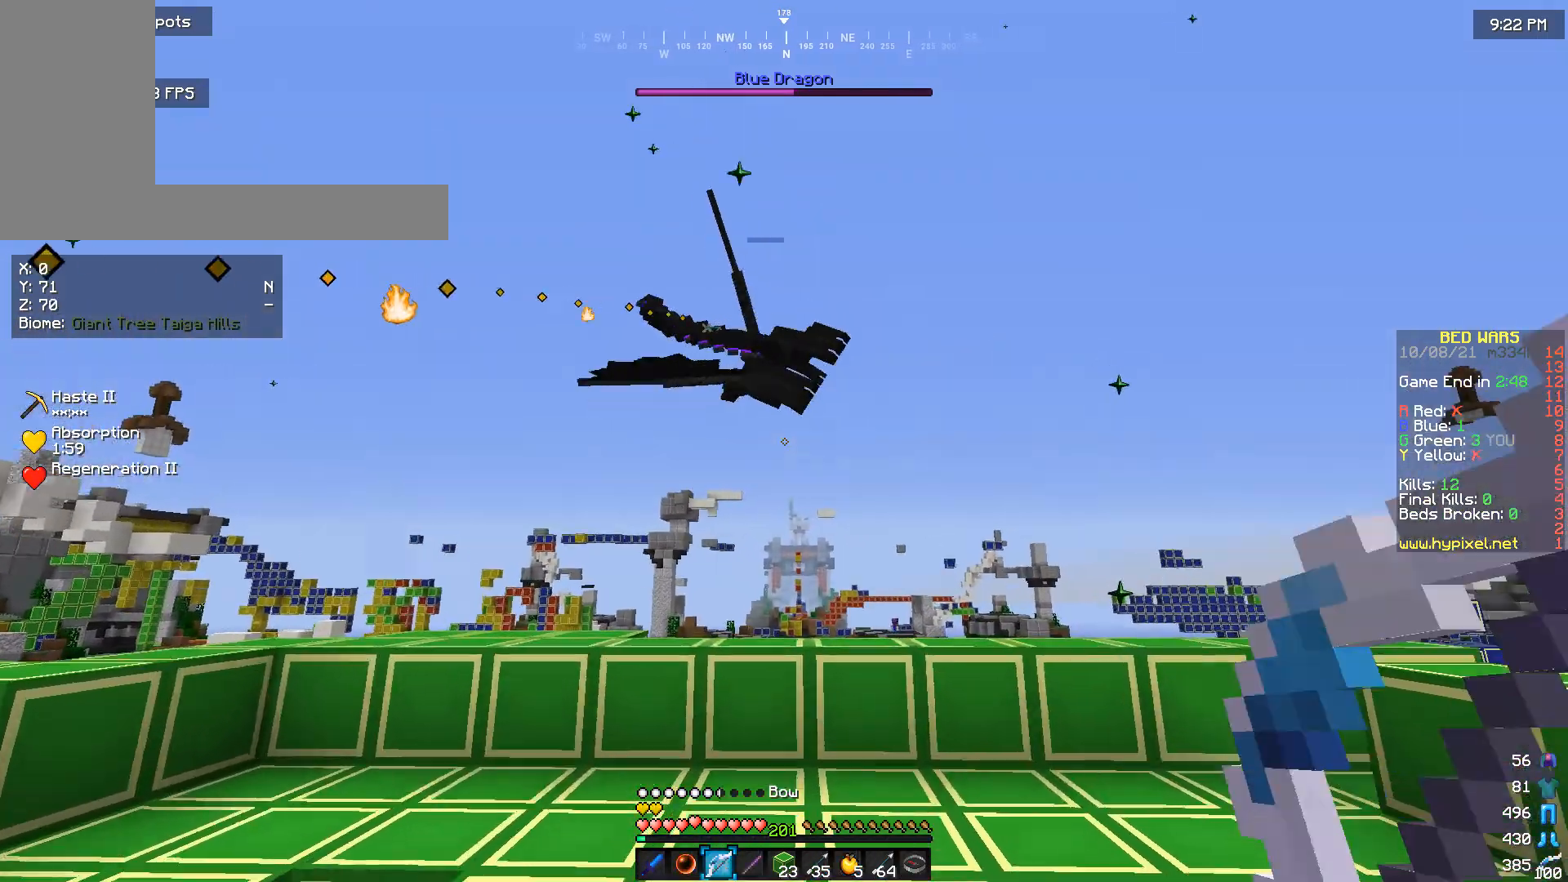
{"keys": ["w"], "mouse": ["right"], "events": [[233, "w", "down"], [300, "mouse_right", "down"]]}
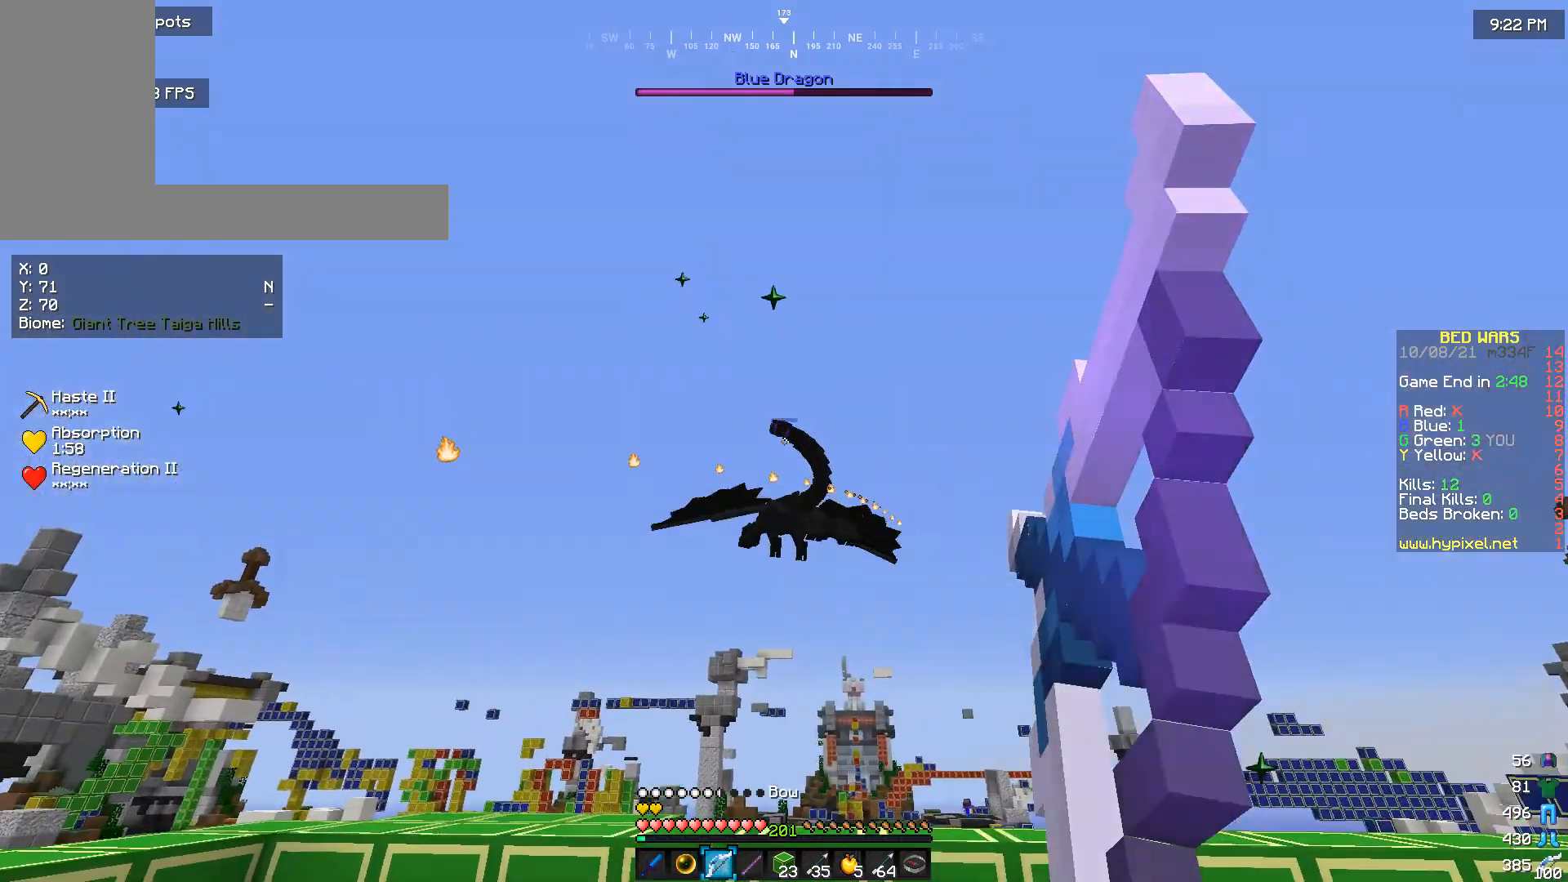
{"keys": [], "mouse": ["right"], "events": [[433, "w", "up"]]}
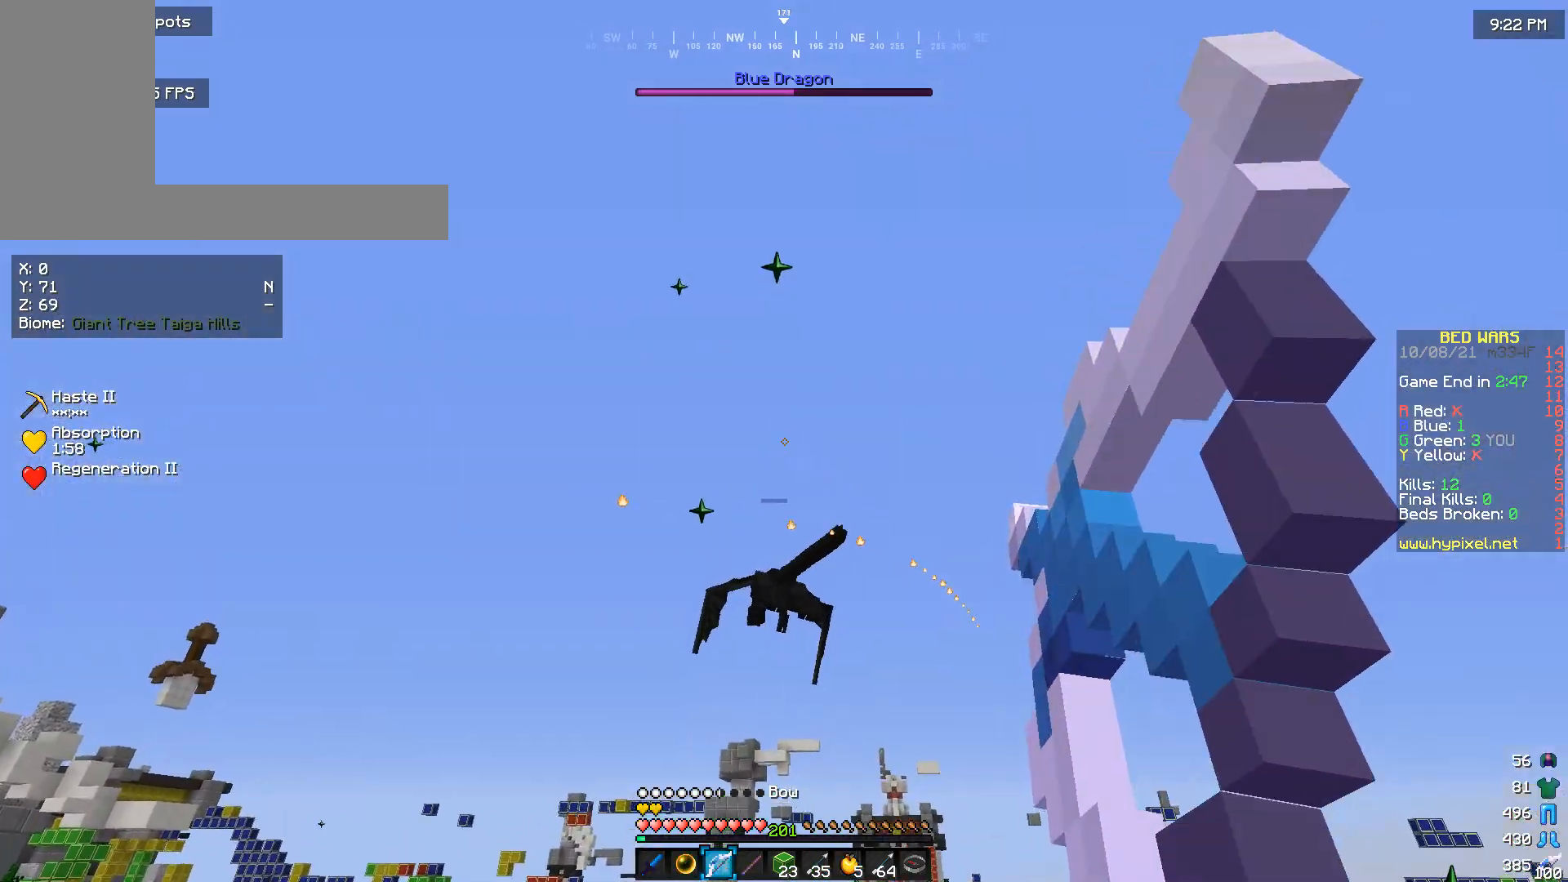
{"keys": [], "mouse": ["right"], "events": []}
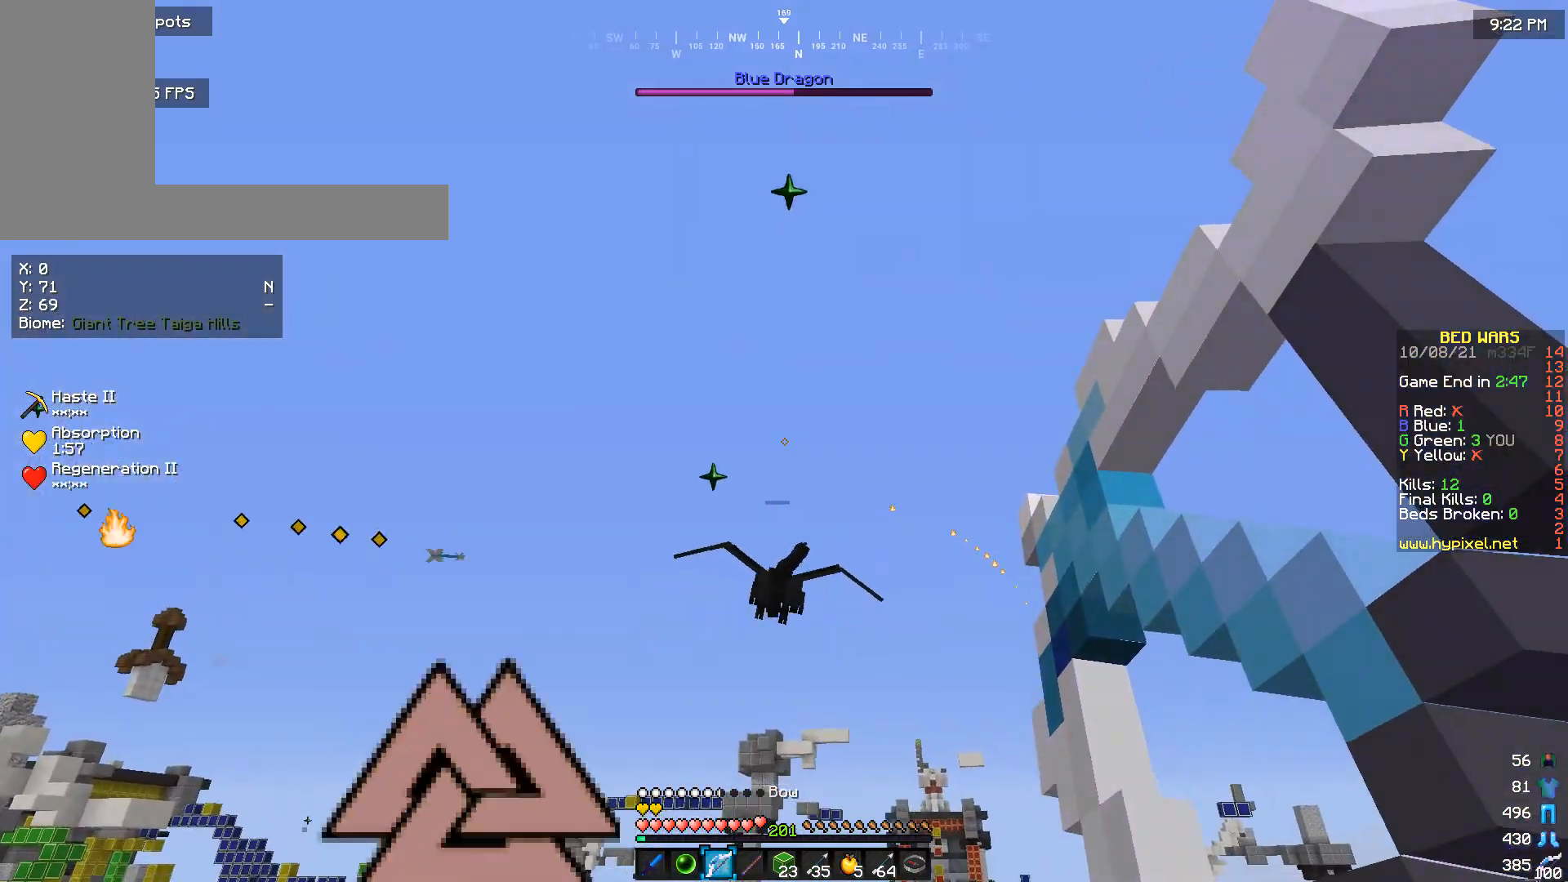
{"keys": [], "mouse": [], "events": [[333, "mouse_right", "up"]]}
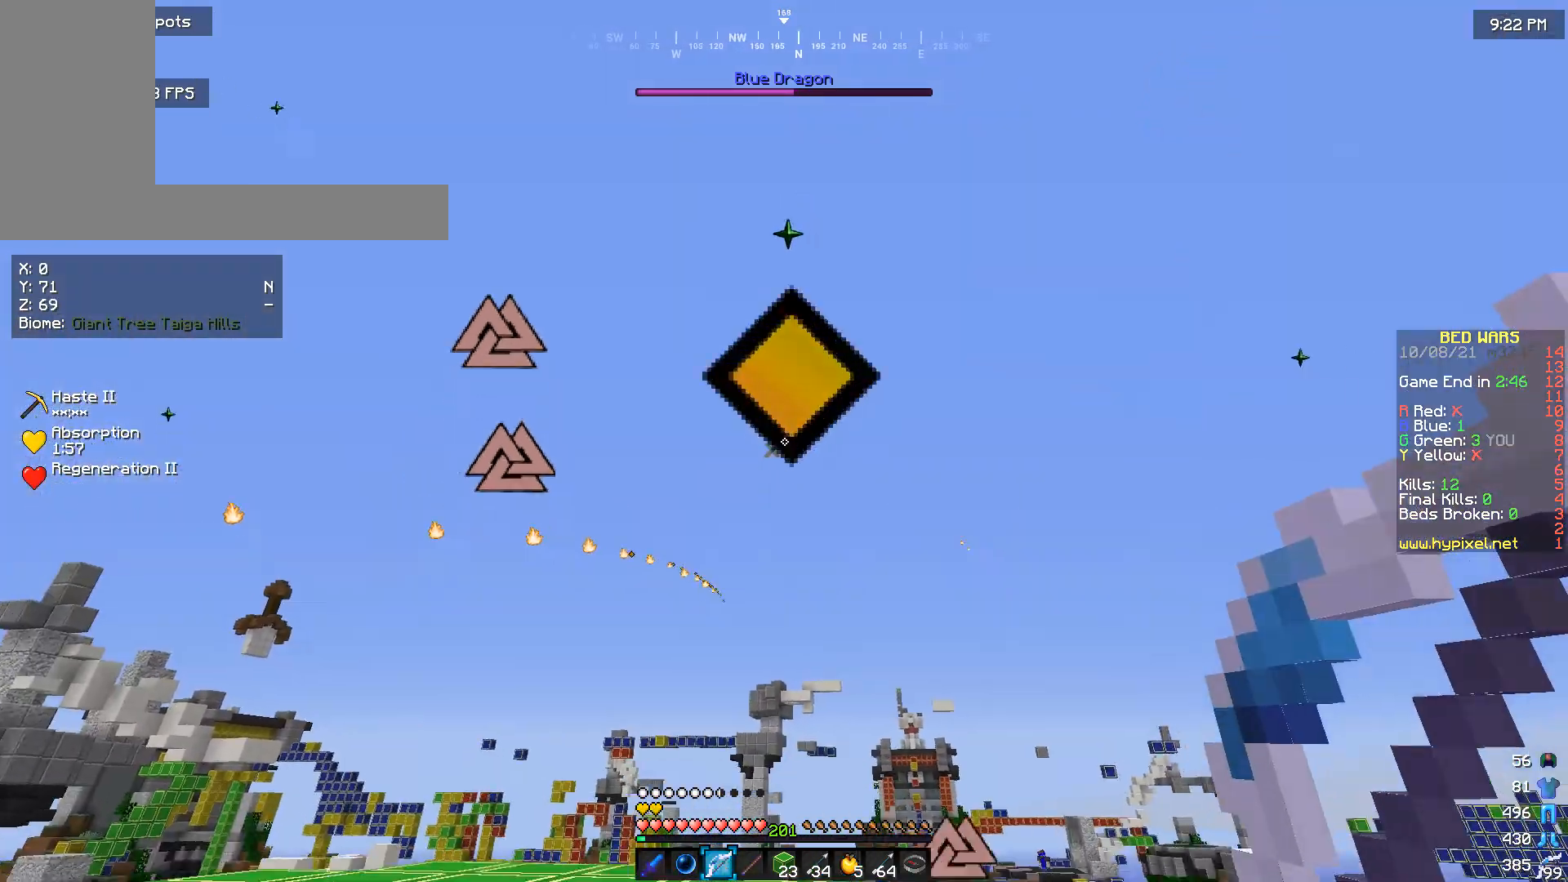
{"keys": [], "mouse": [], "events": []}
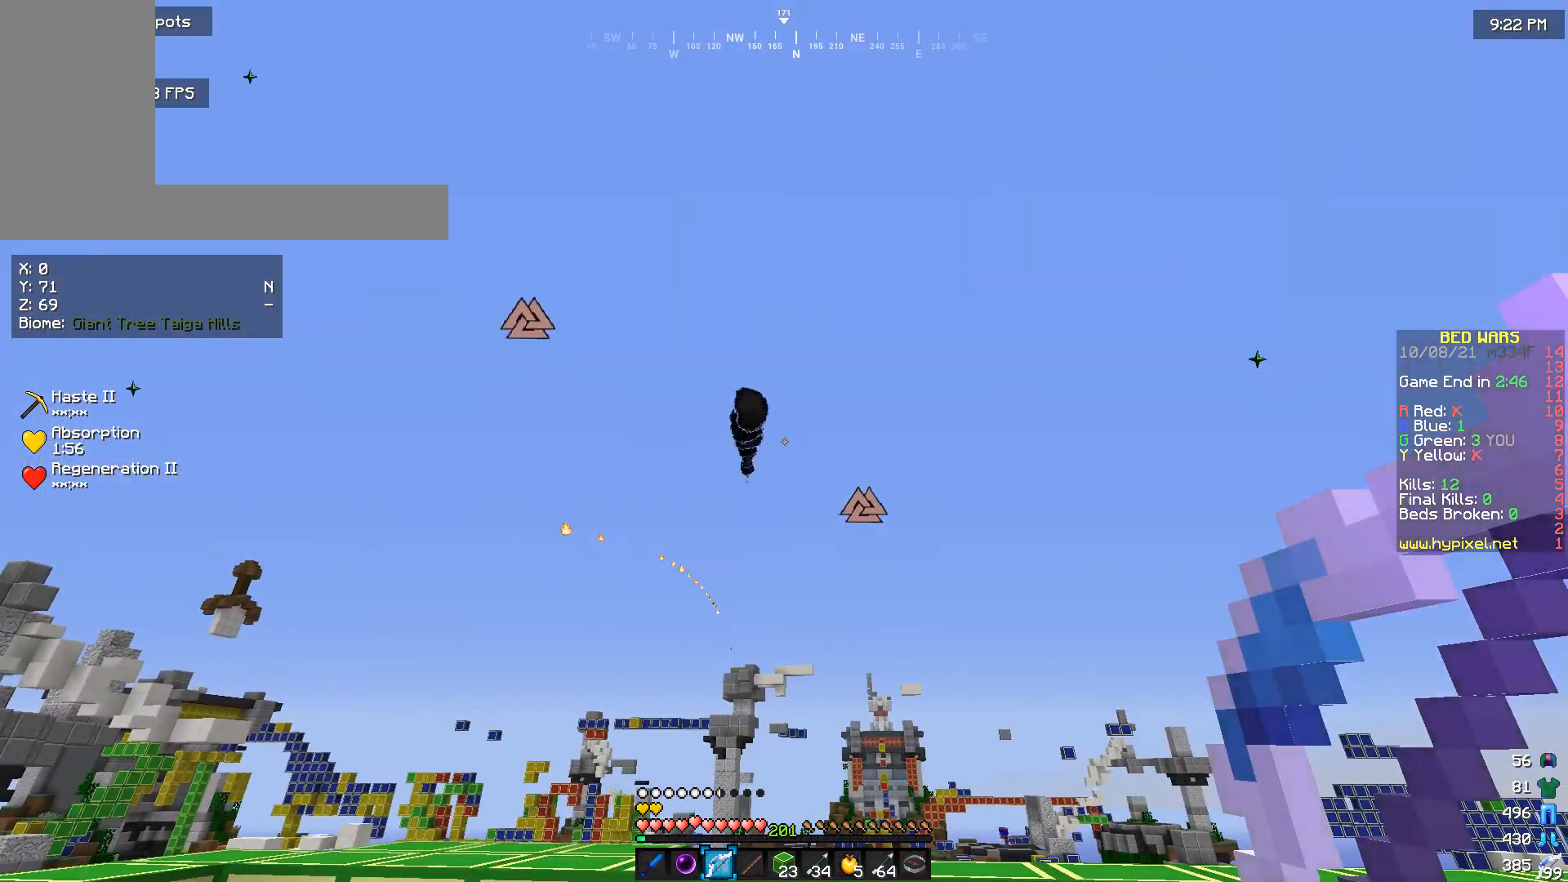
{"keys": [], "mouse": [], "events": []}
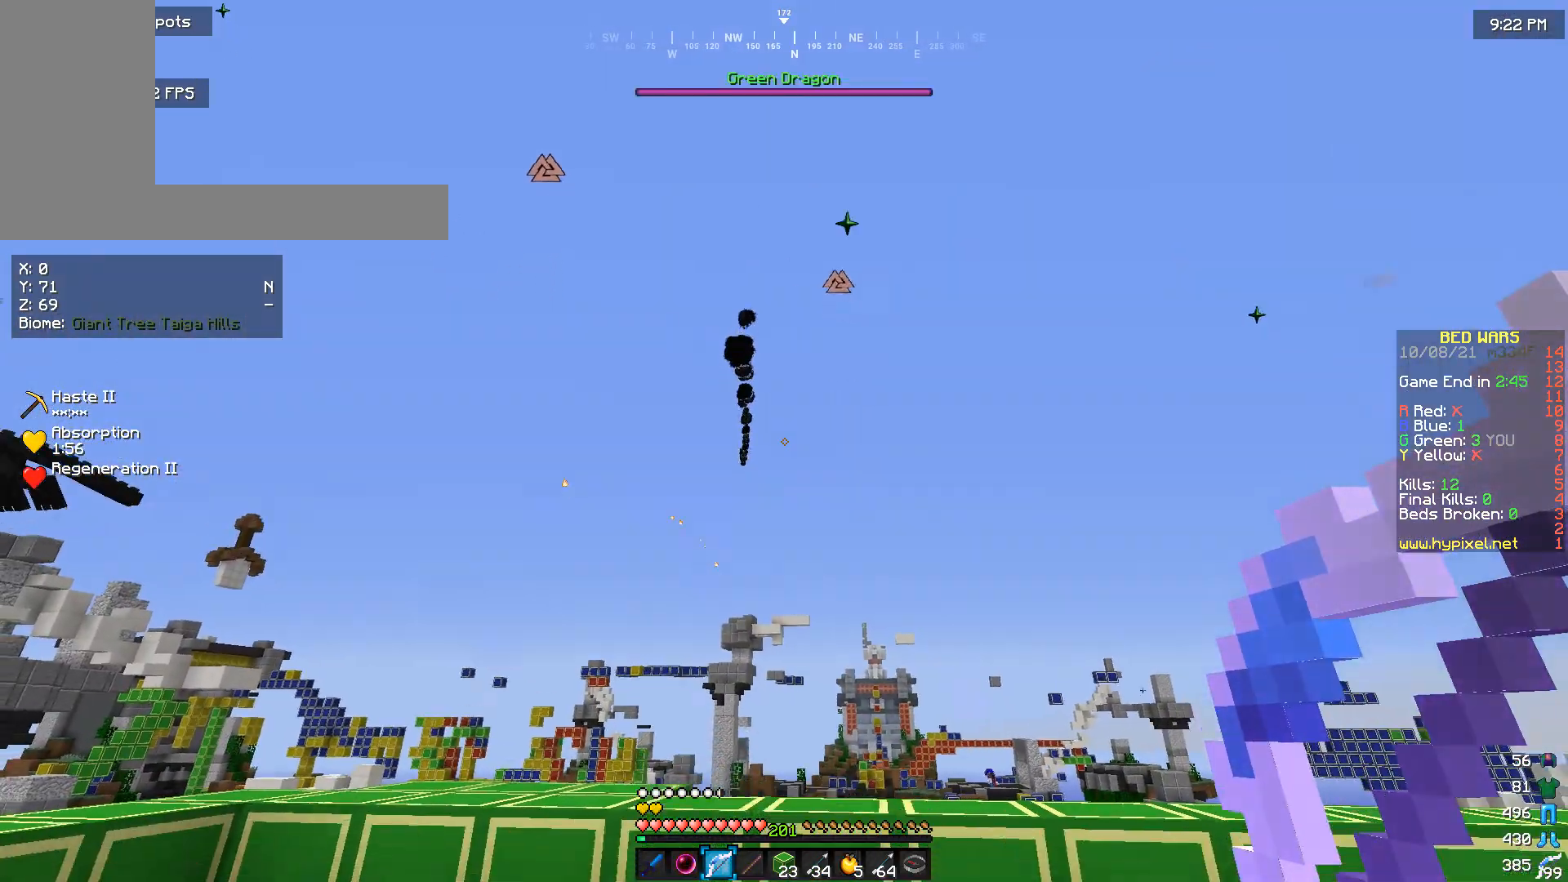
{"keys": [], "mouse": [], "events": [[200, "s", "down"], [367, "s", "up"]]}
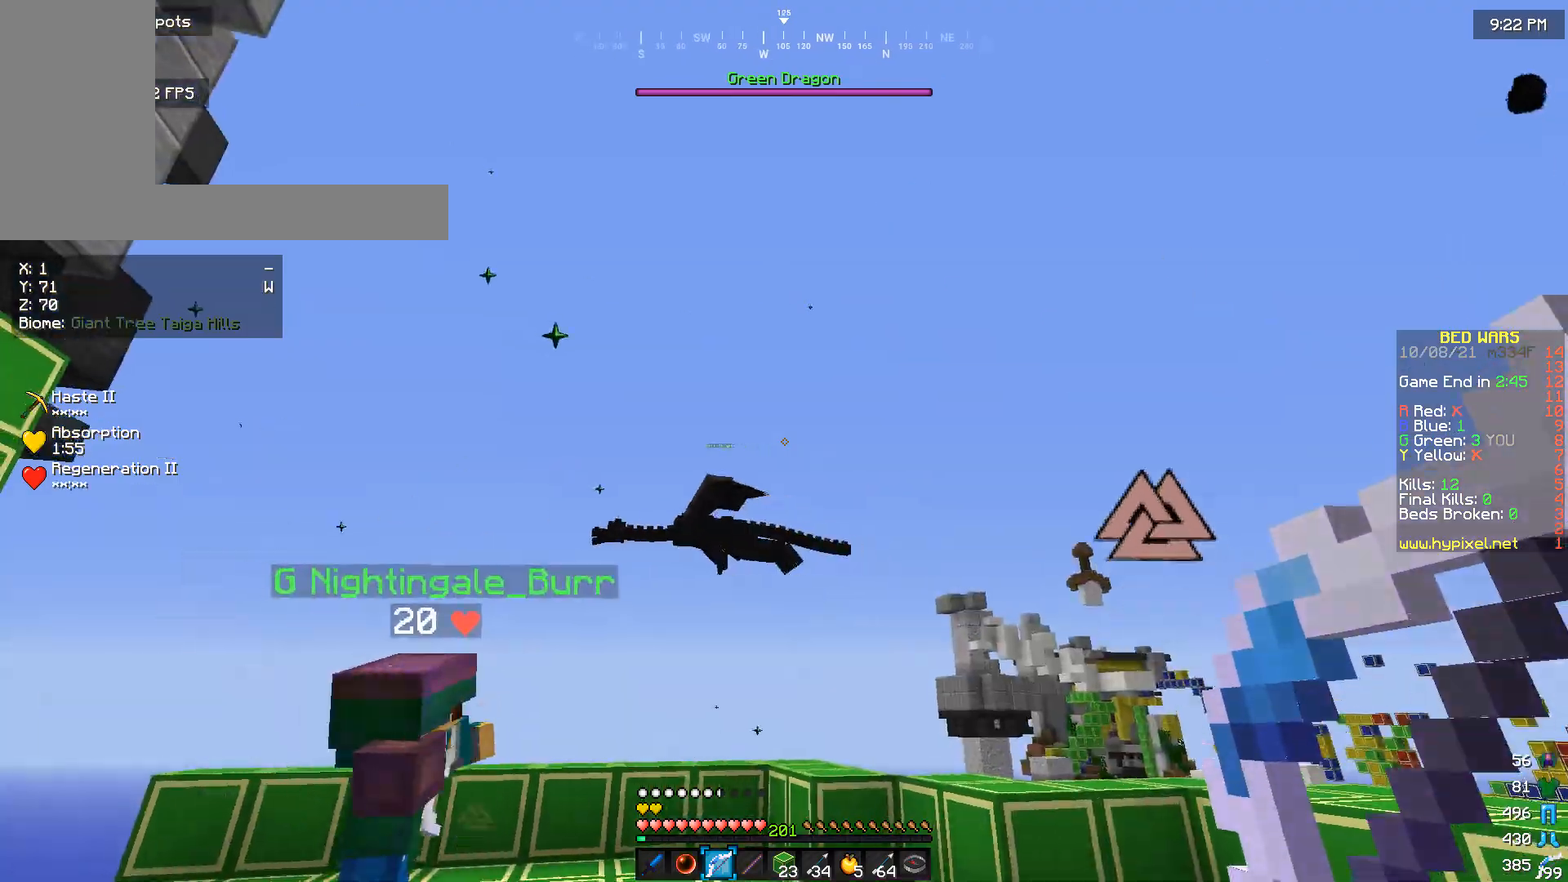
{"keys": [], "mouse": [], "events": [[67, "a", "down"], [467, "a", "up"]]}
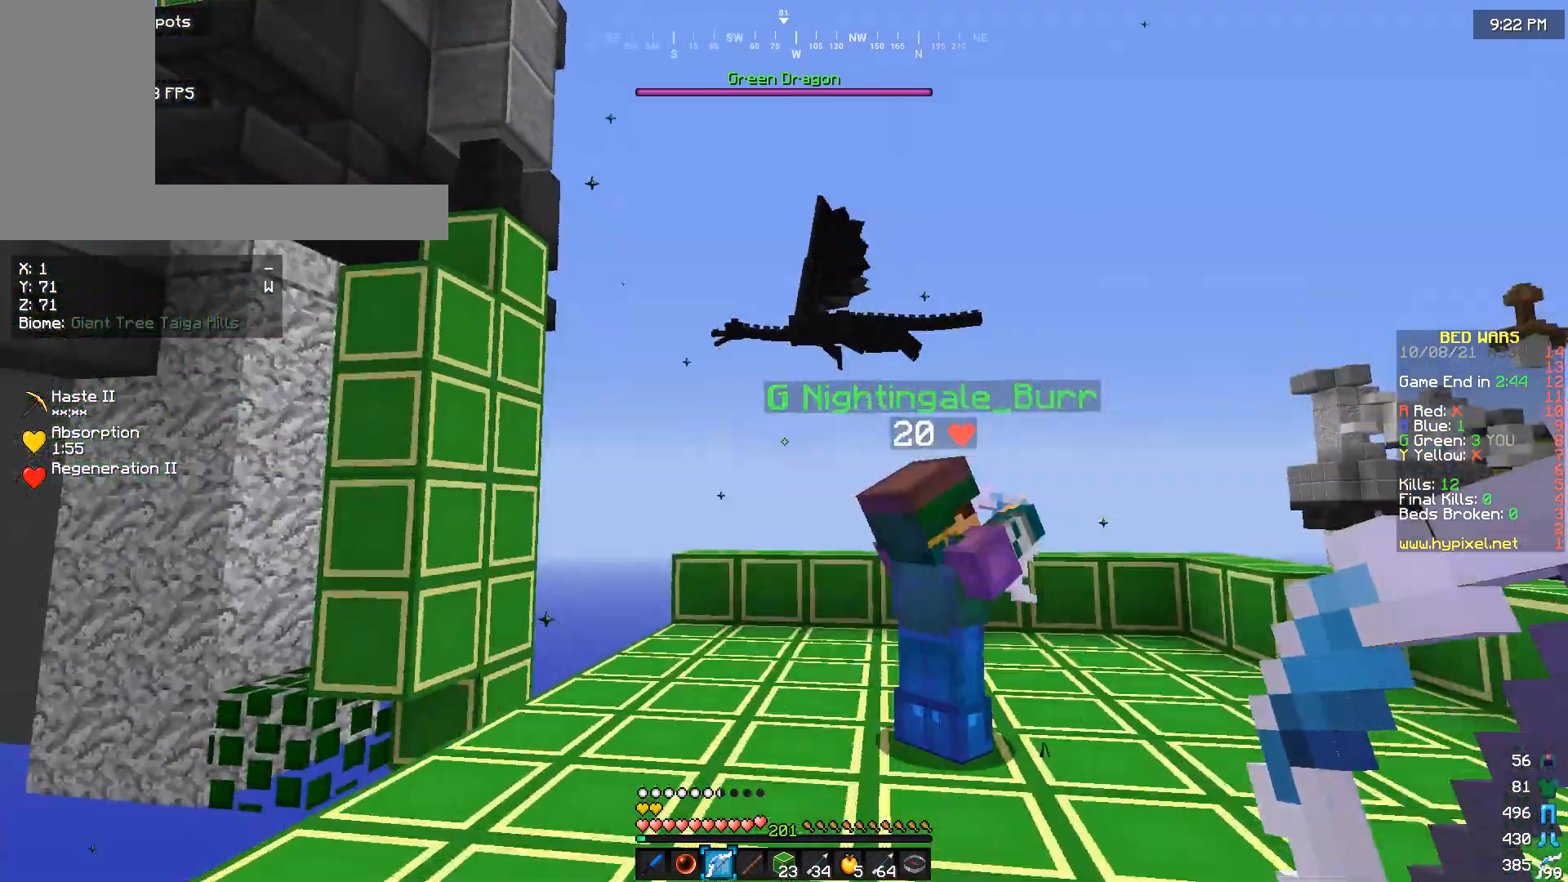
{"keys": [], "mouse": [], "events": []}
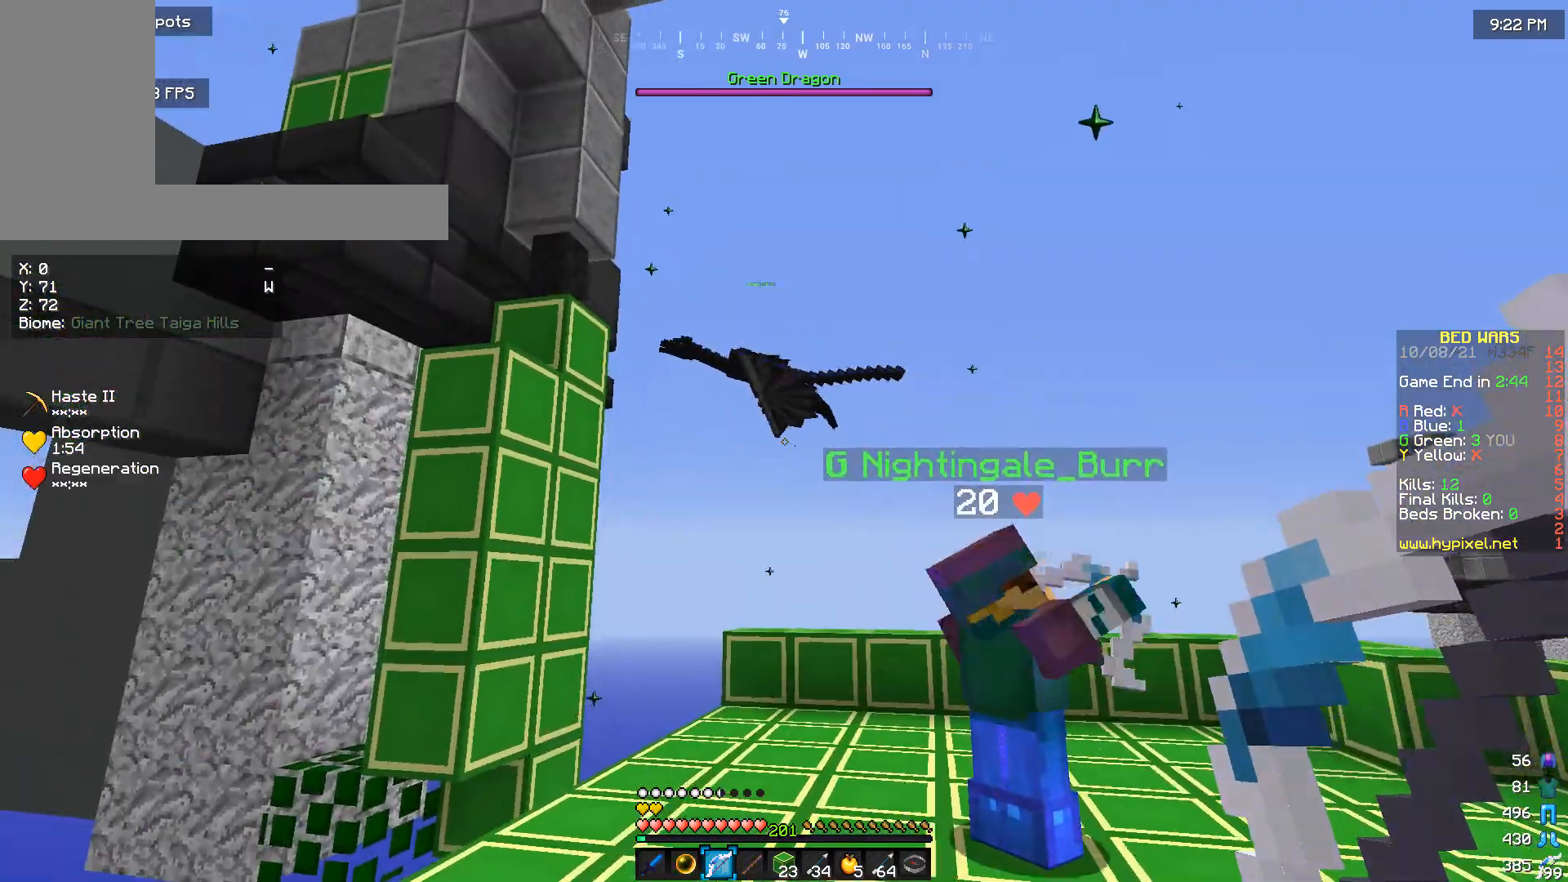
{"keys": [], "mouse": [], "events": []}
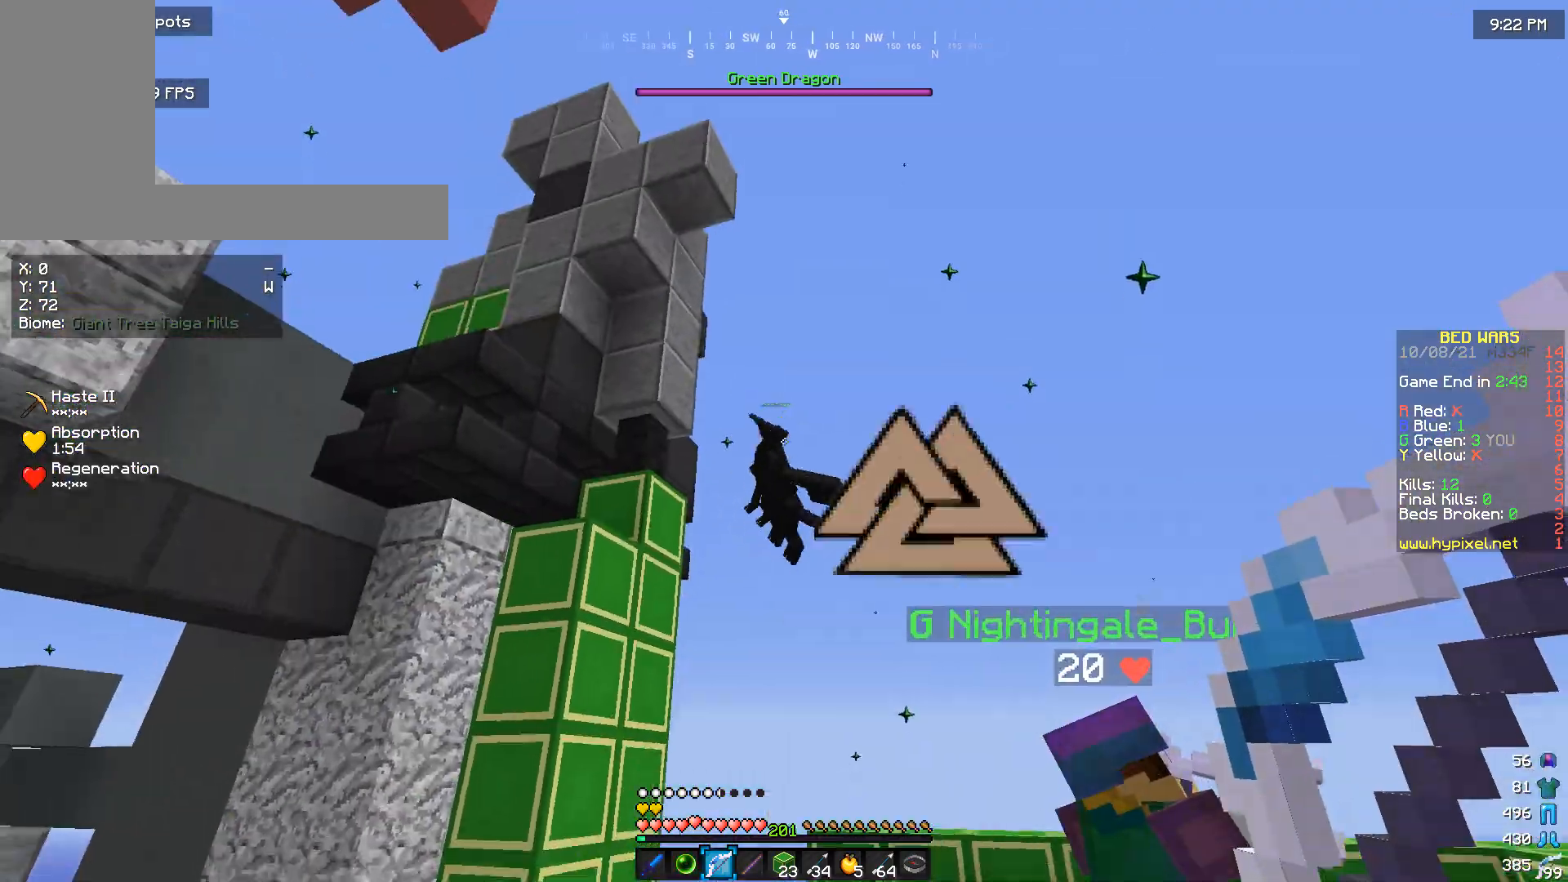
{"keys": [], "mouse": [], "events": []}
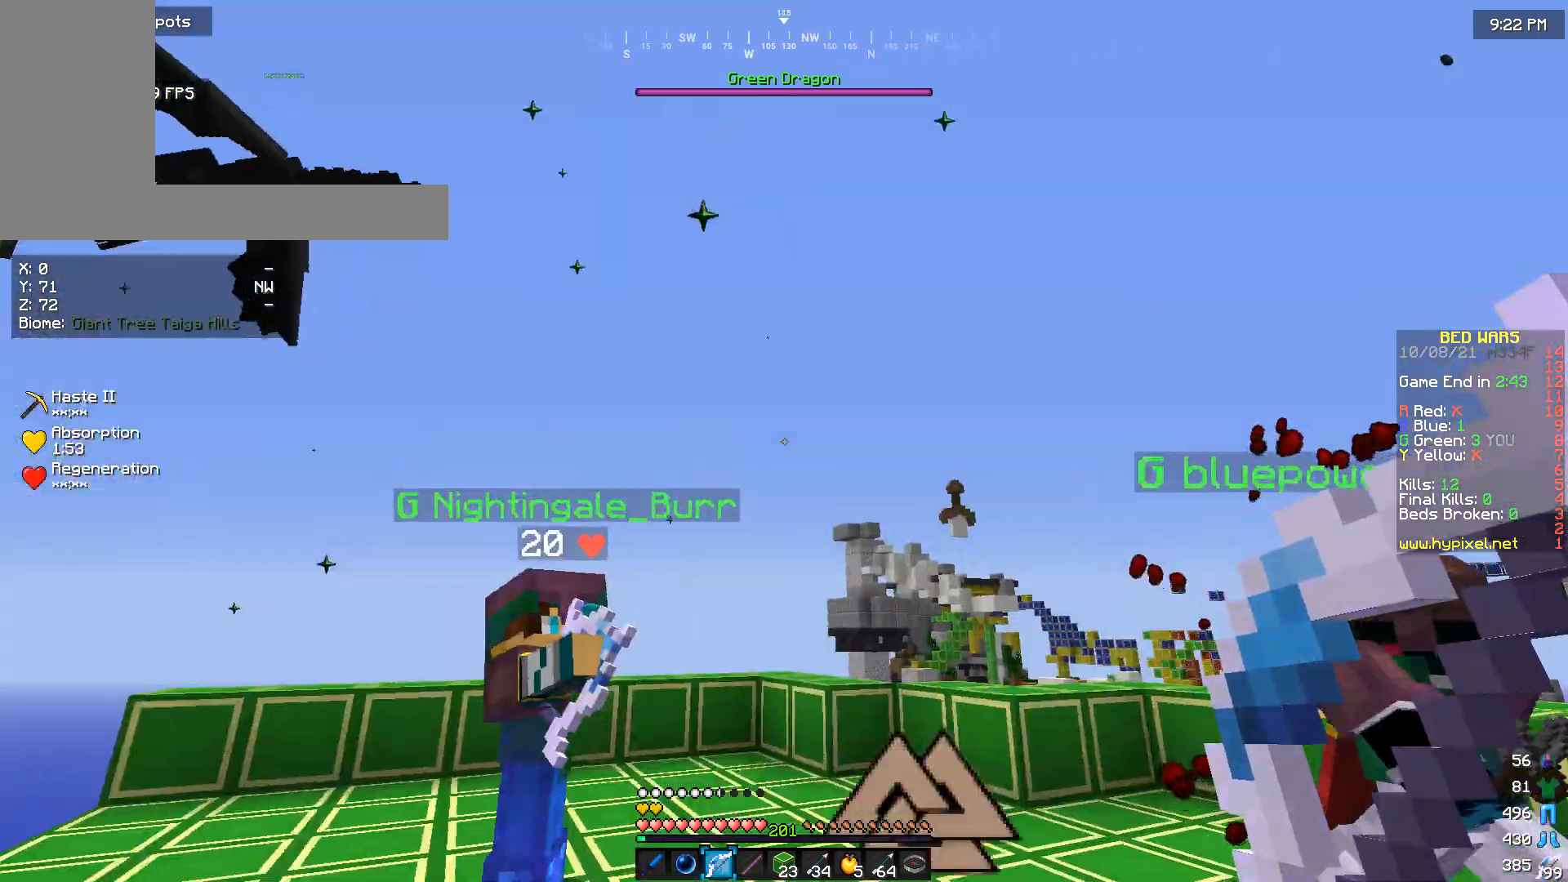
{"keys": [], "mouse": [], "events": []}
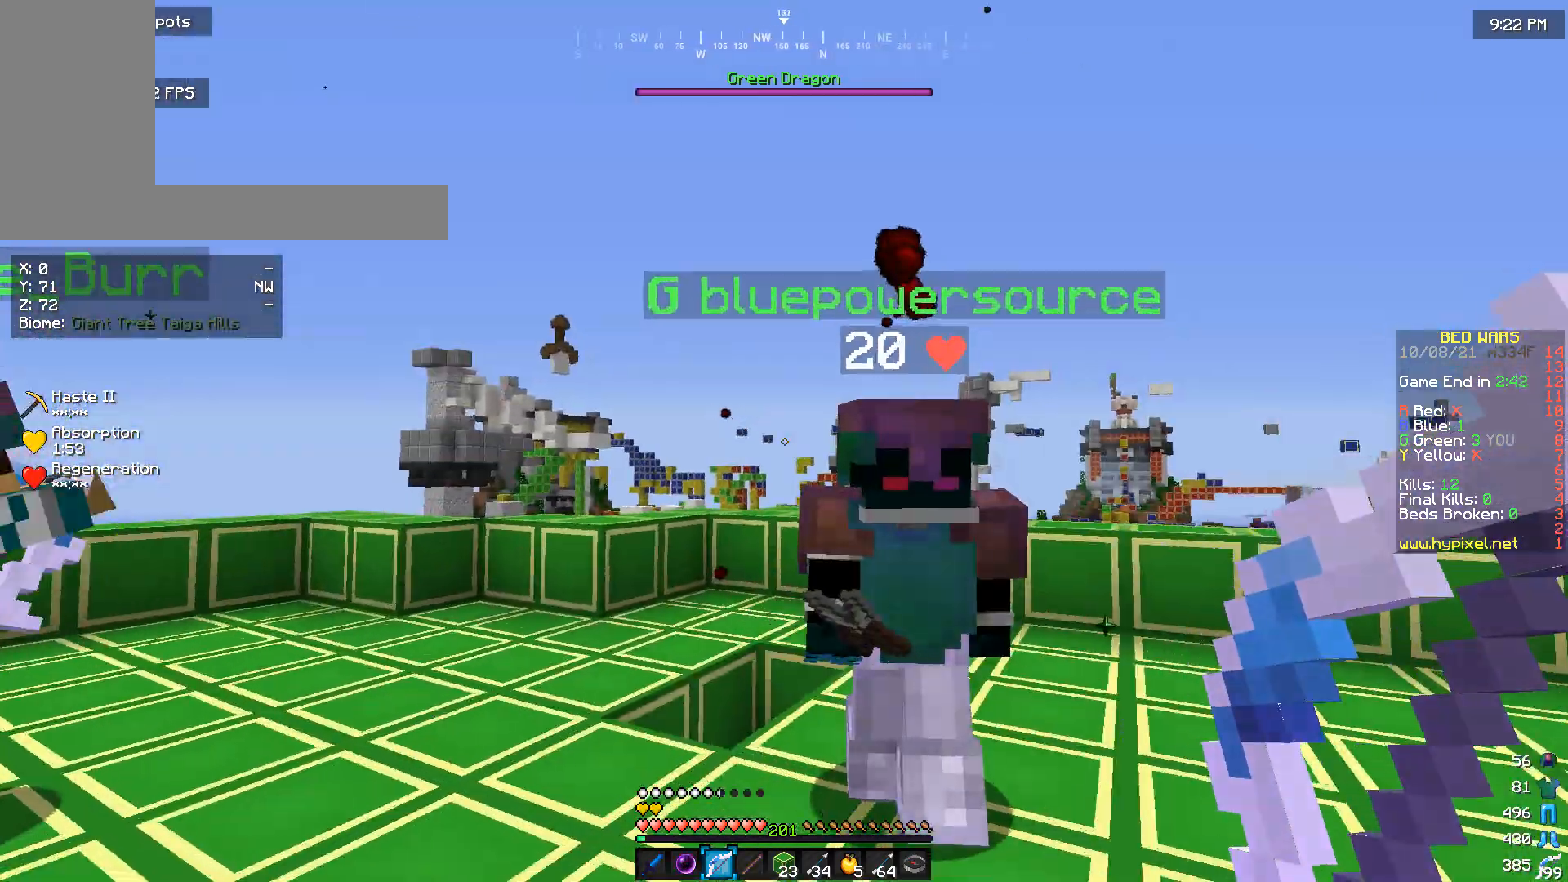
{"keys": ["a", "s"], "mouse": [], "events": [[367, "a", "down"], [500, "s", "down"]]}
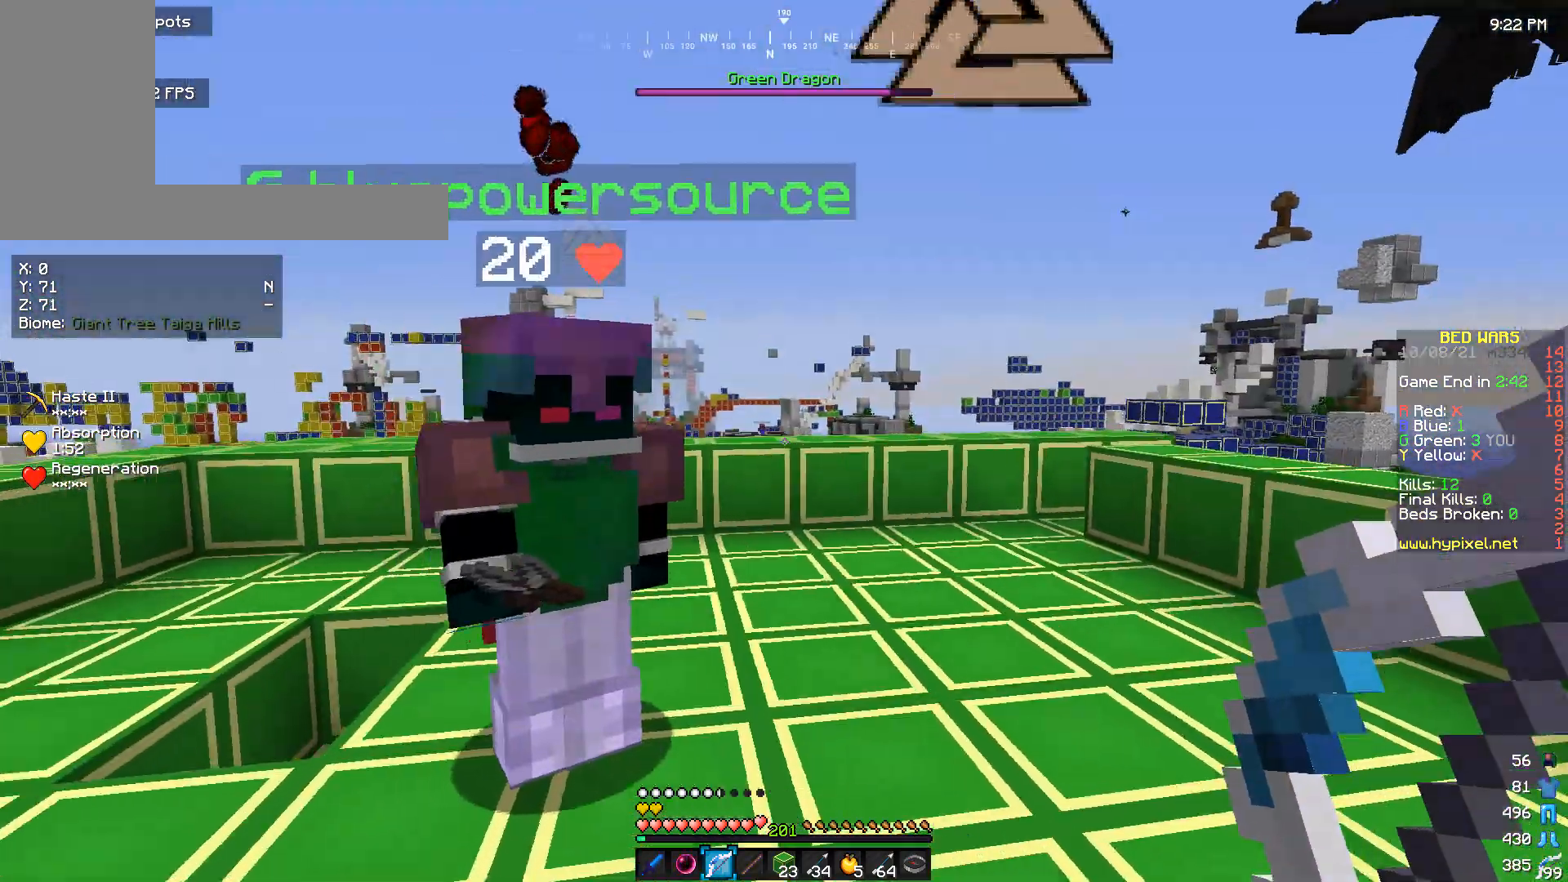
{"keys": ["w"], "mouse": [], "events": [[133, "a", "up"], [200, "s", "up"], [467, "w", "down"]]}
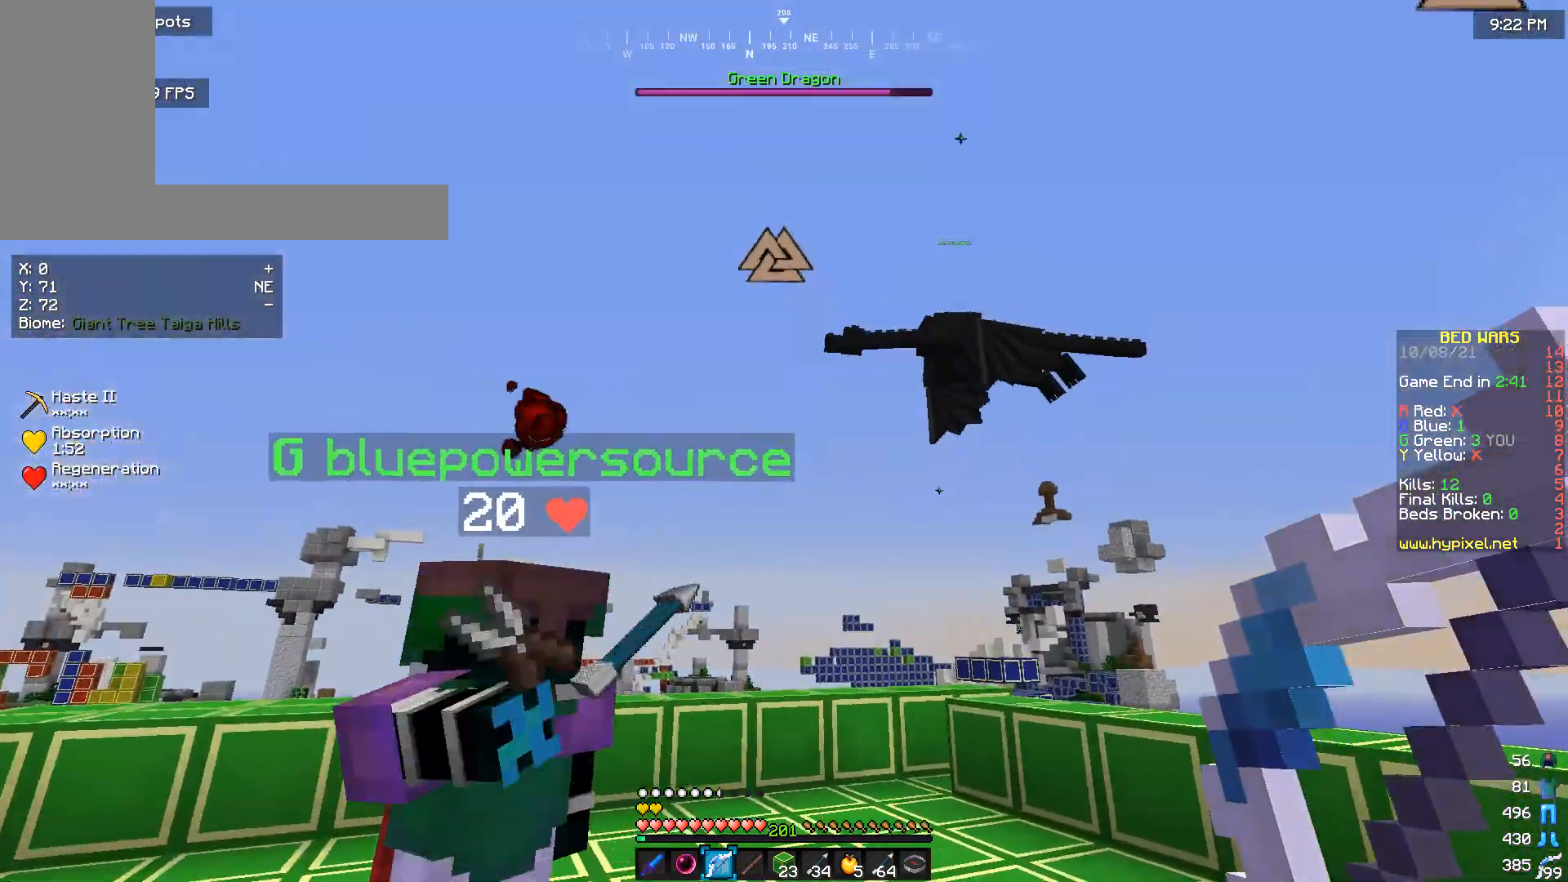
{"keys": [], "mouse": ["right"], "events": [[67, "mouse_right", "down"], [100, "w", "up"]]}
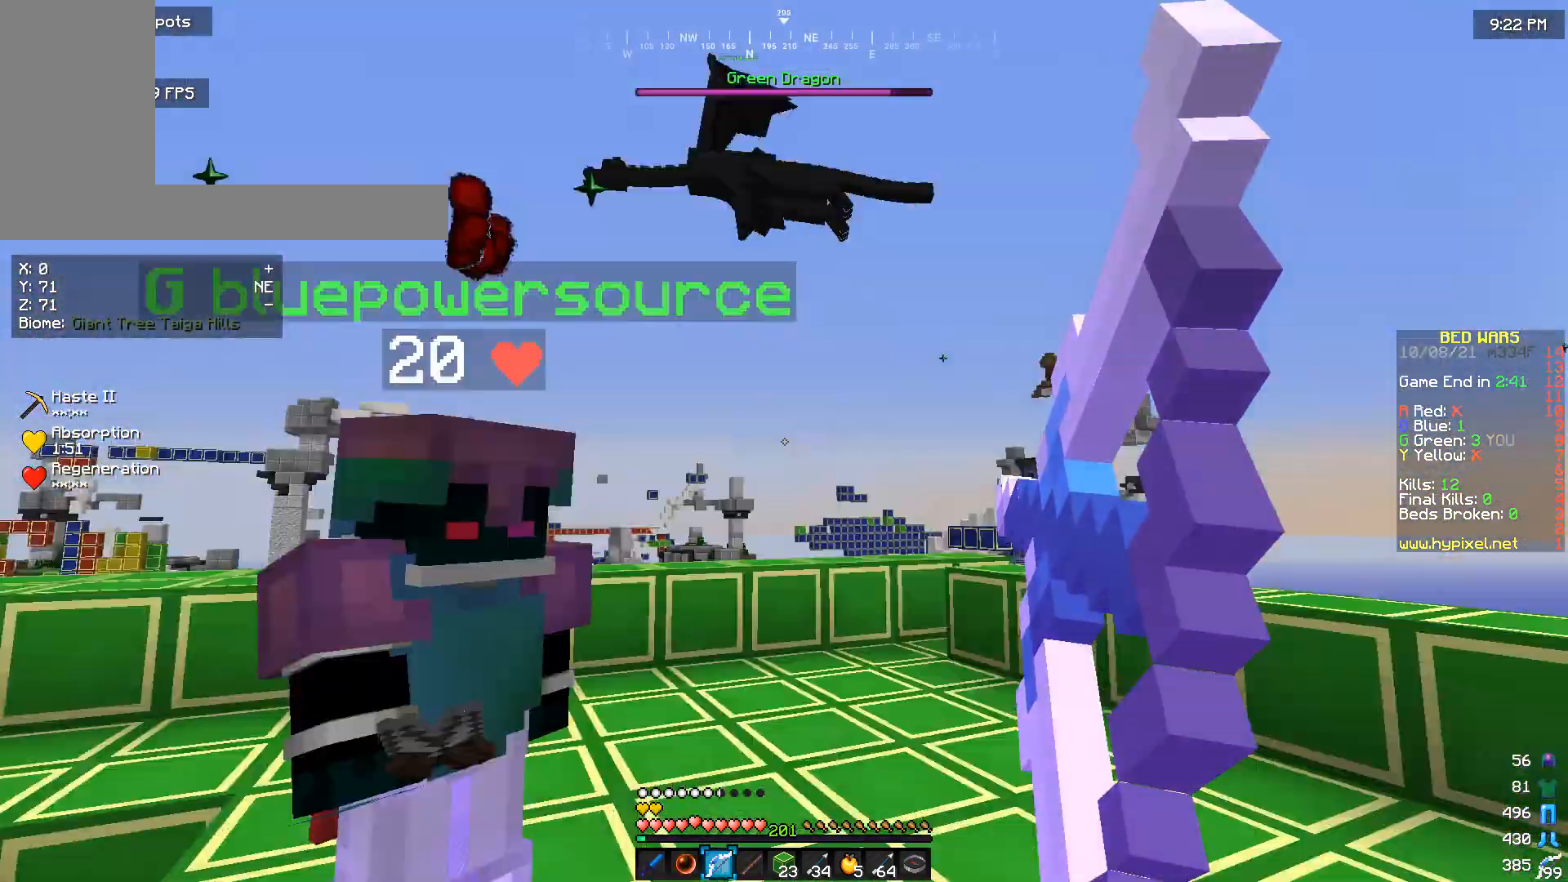
{"keys": [], "mouse": ["right"], "events": [[267, "w", "down"], [333, "w", "up"]]}
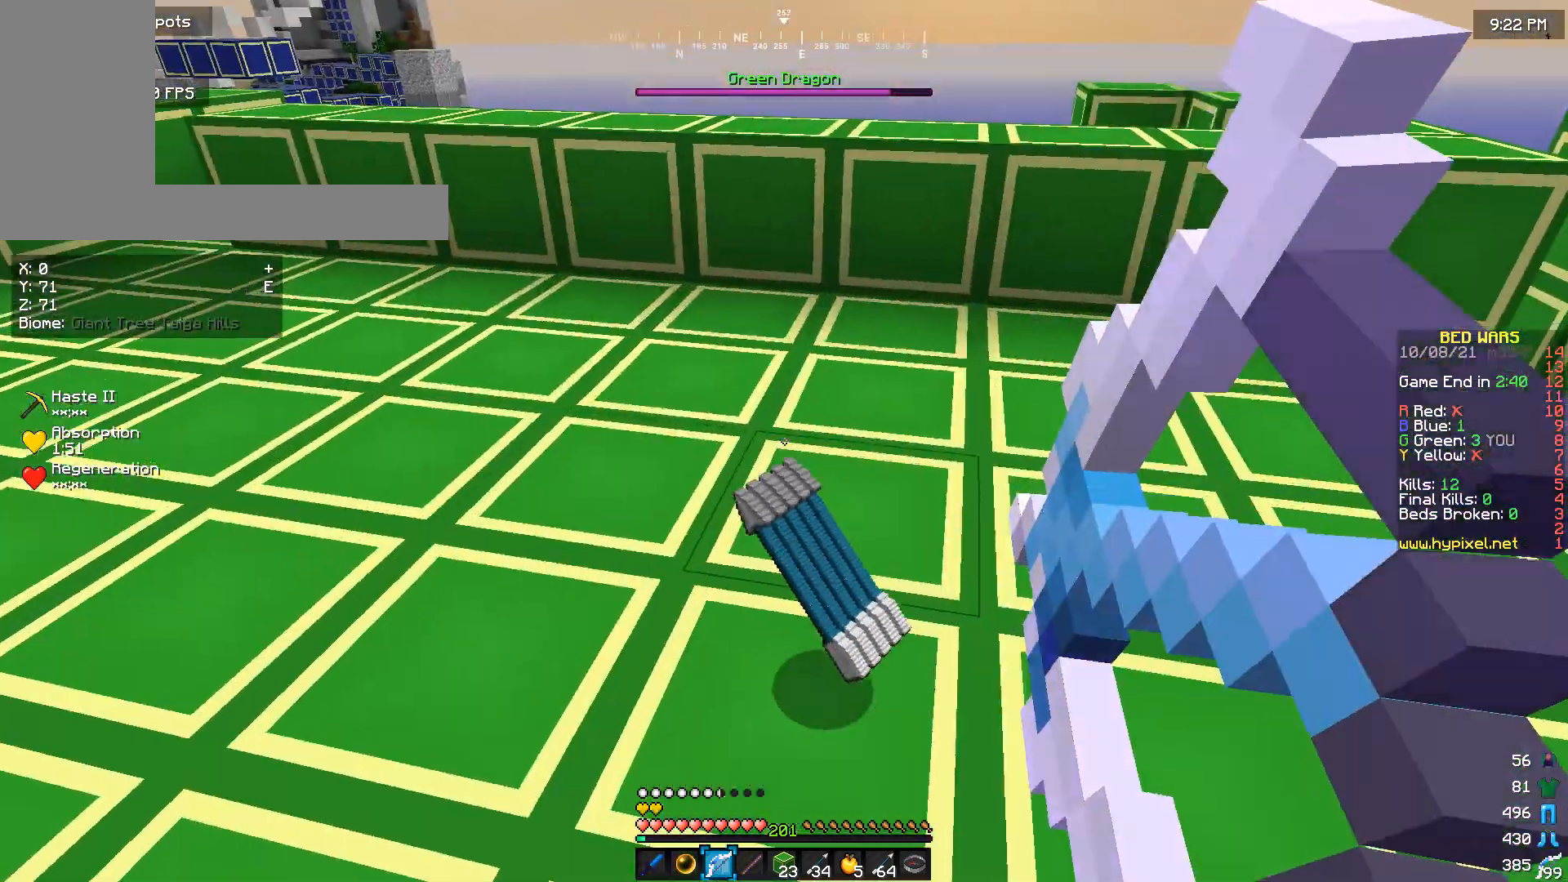
{"keys": ["w"], "mouse": ["right"], "events": [[200, "w", "down"]]}
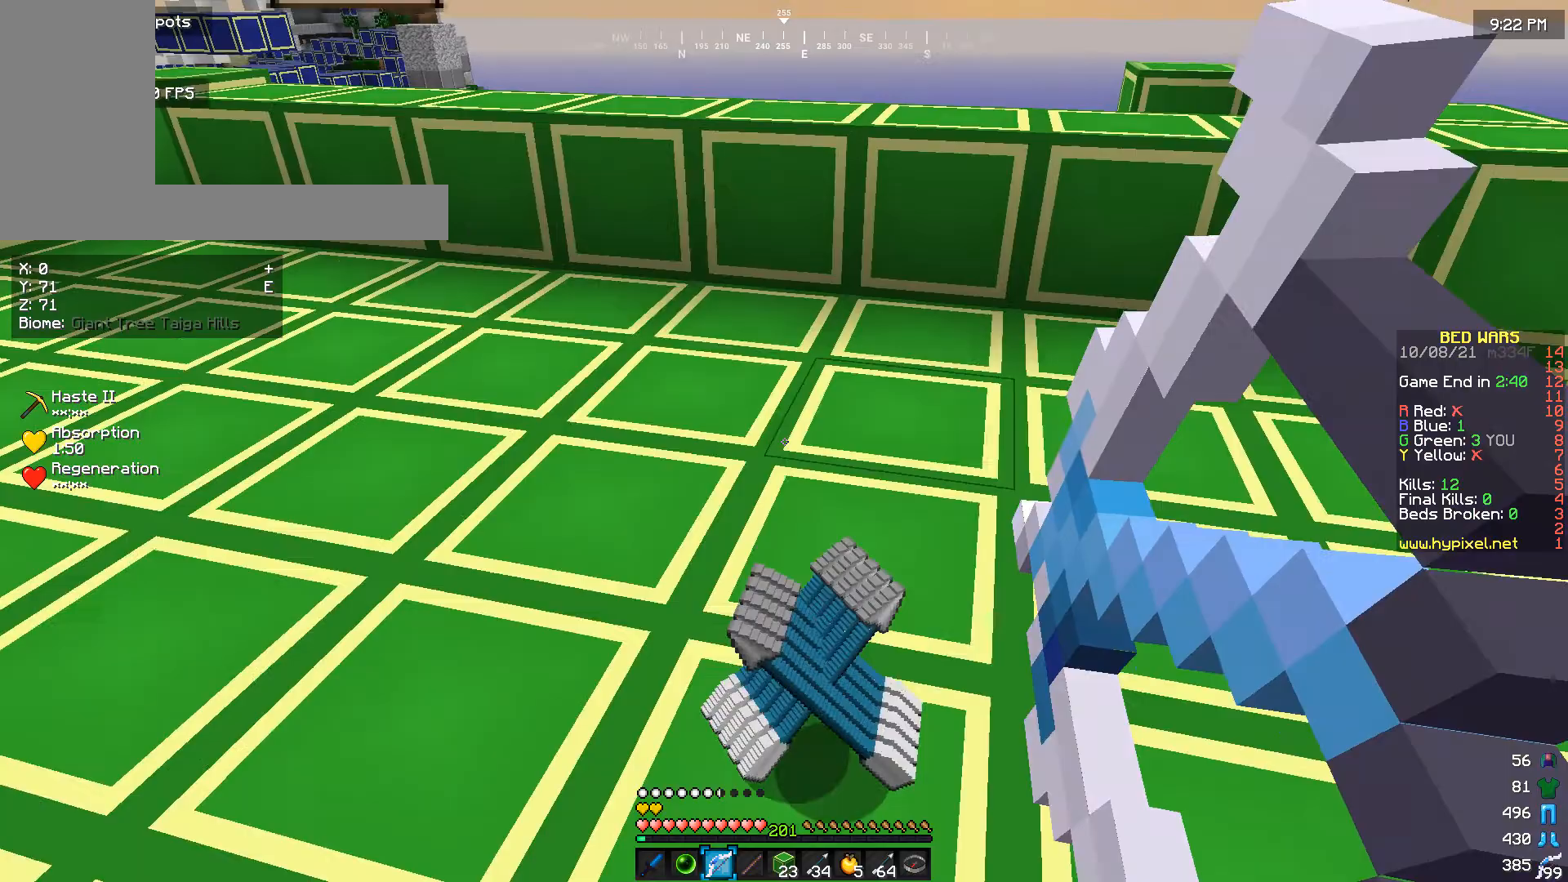
{"keys": [], "mouse": ["right"], "events": [[333, "w", "up"]]}
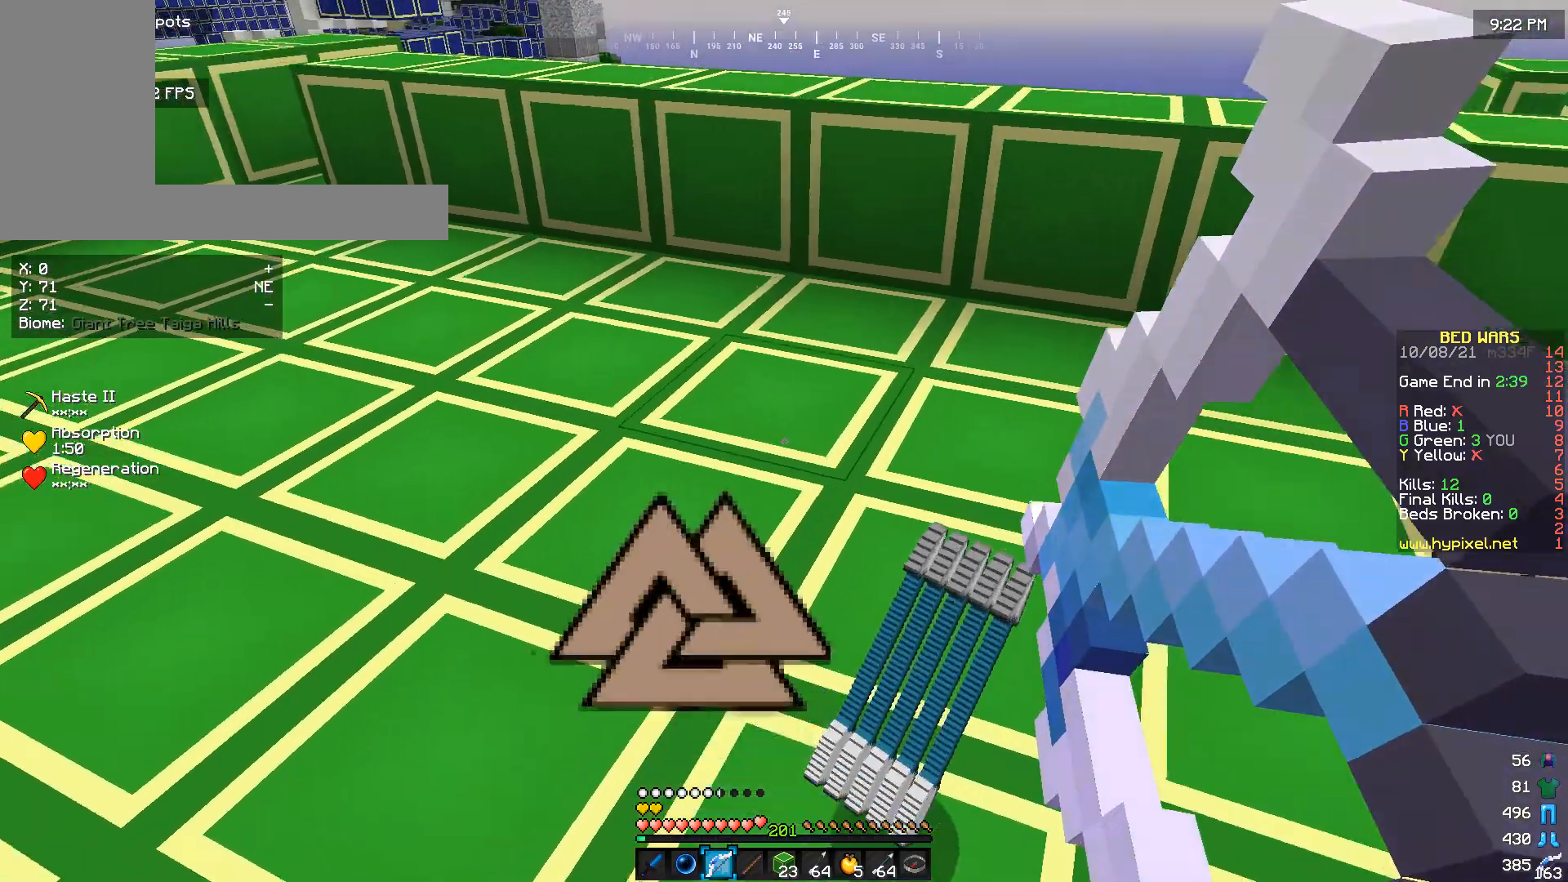
{"keys": [], "mouse": ["right"], "events": []}